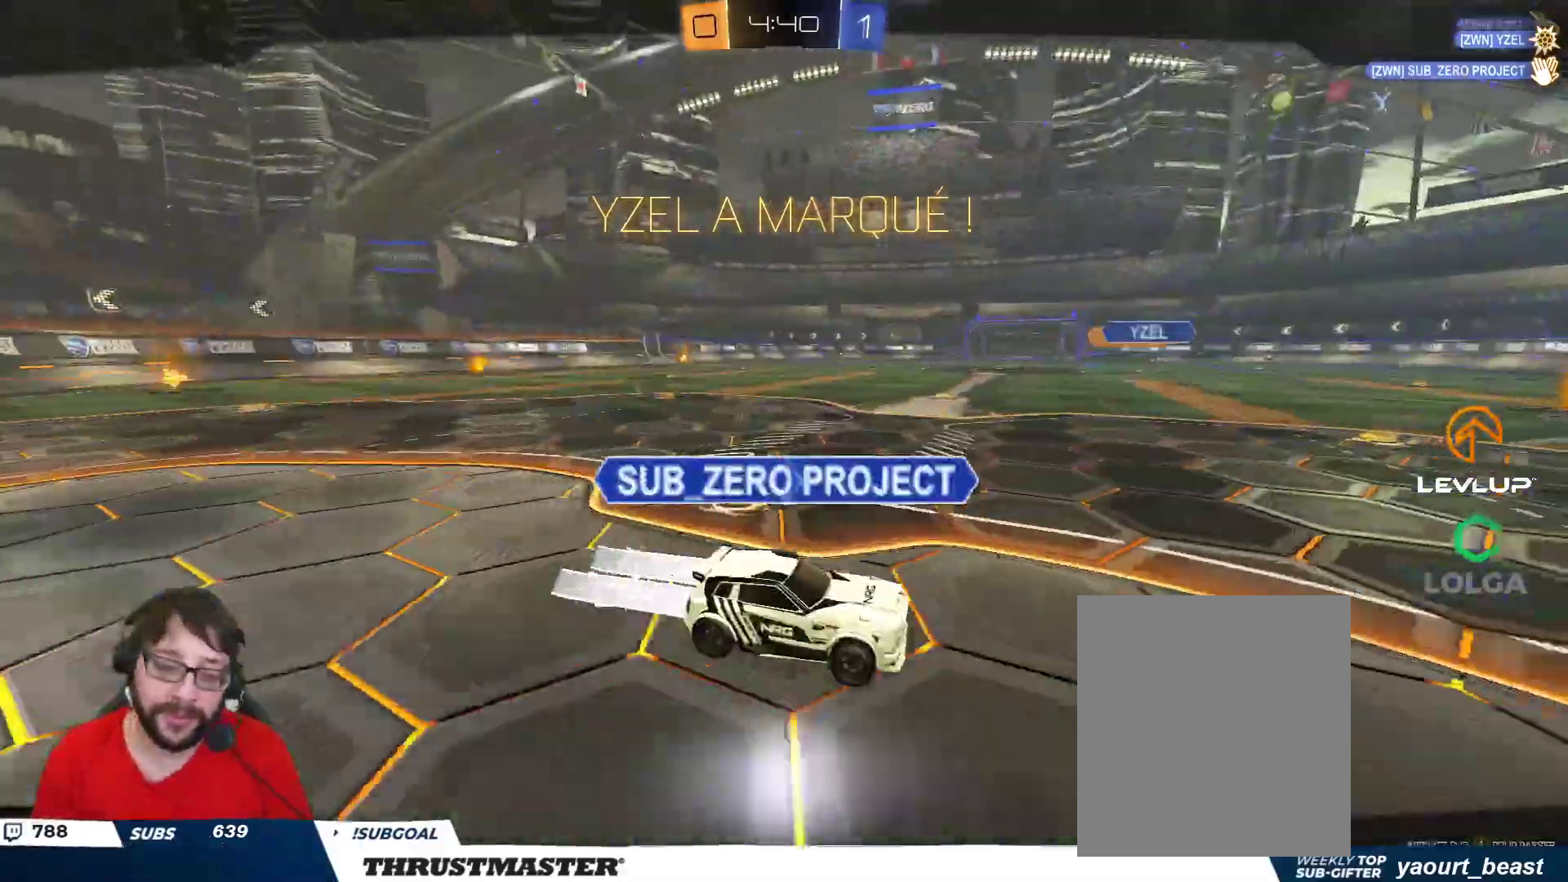
Gameplay with a controller (Xbox layout); each line is a JSON object with the inputs held at the frame after it. "events" lists button and stick changes between this image and that frame as [ms after this image, input, new state], when the widget could be followed in between.
{"buttons": [], "left_stick": "center", "right_stick": "center", "events": [[17, "A", "up"], [33, "L2", "down"], [33, "left_stick", "up-left"], [50, "R2", "down"], [67, "A", "down"], [117, "A", "up"], [150, "L2", "up"], [167, "R2", "up"], [167, "left_stick", "center"]]}
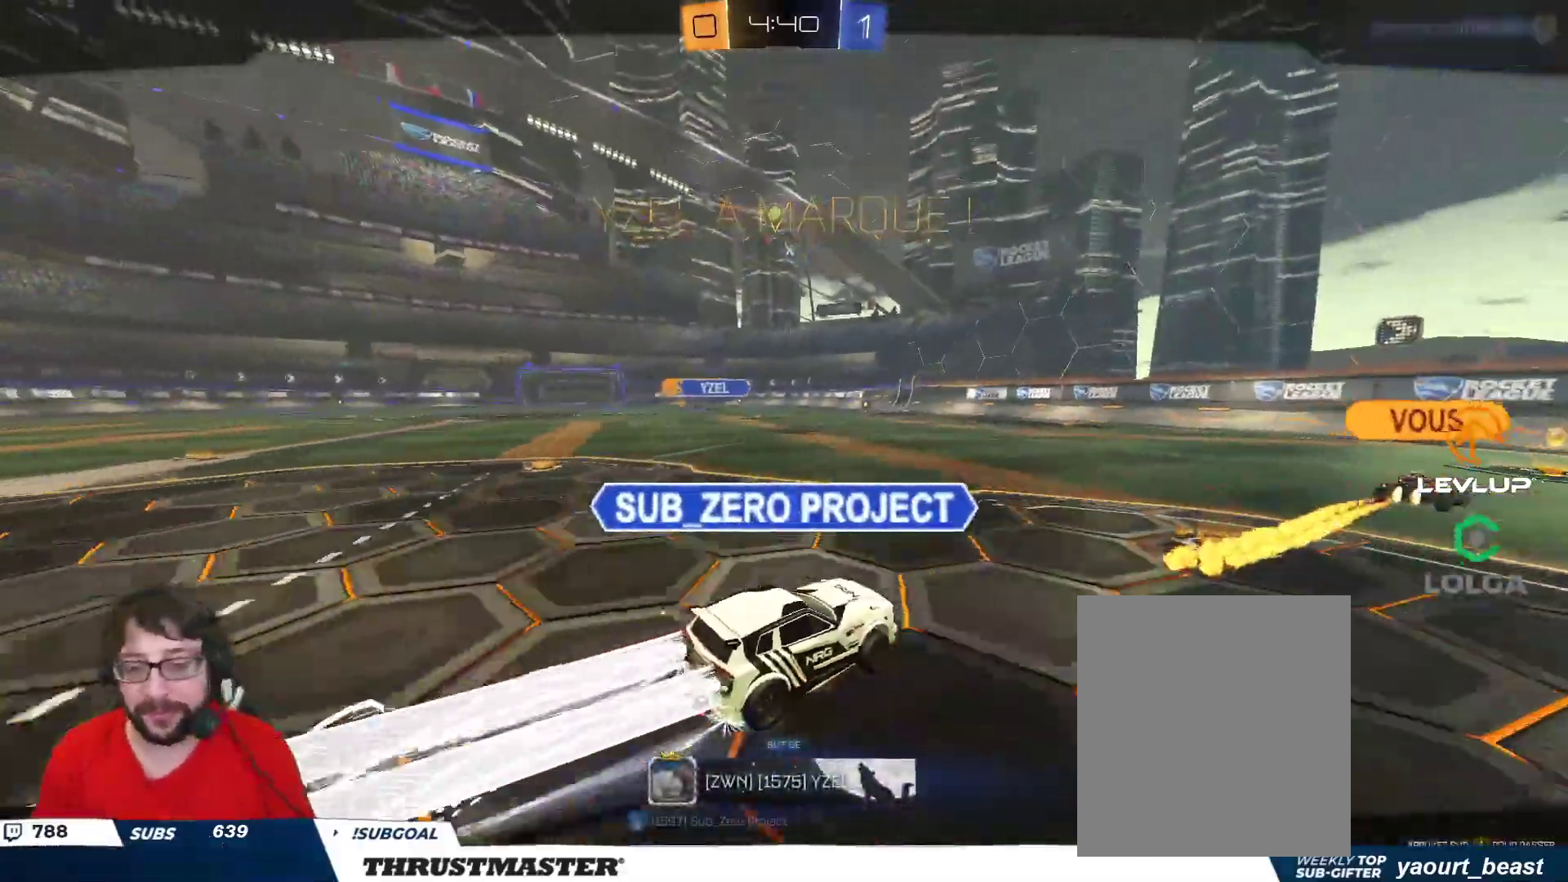
{"buttons": [], "left_stick": "center", "right_stick": "center", "events": []}
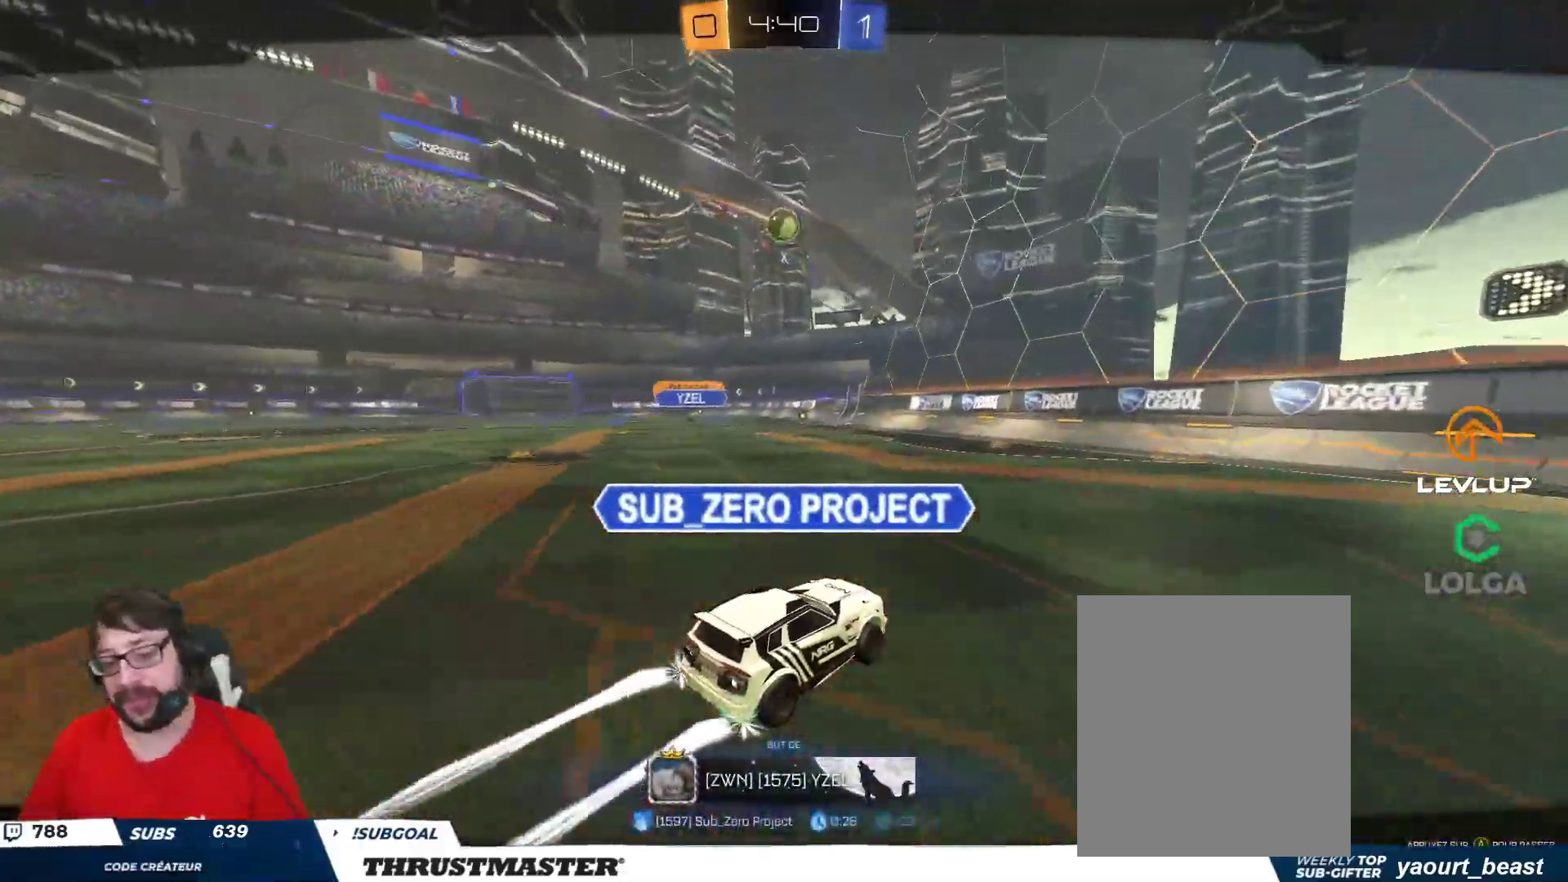
{"buttons": [], "left_stick": "center", "right_stick": "center", "events": []}
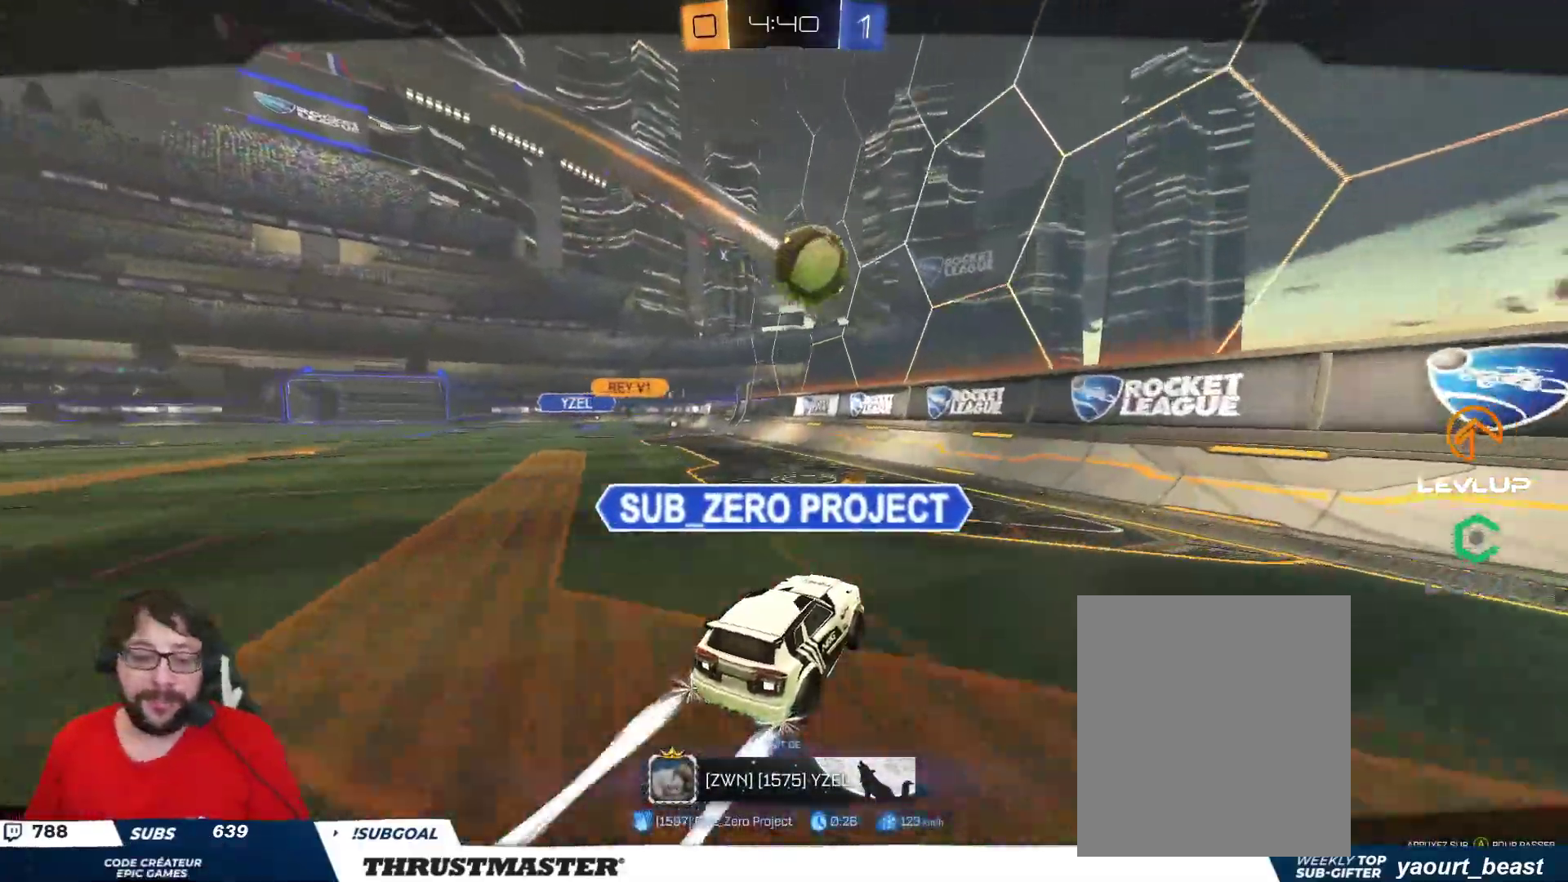
{"buttons": [], "left_stick": "center", "right_stick": "center", "events": [[233, "A", "down"], [333, "A", "up"]]}
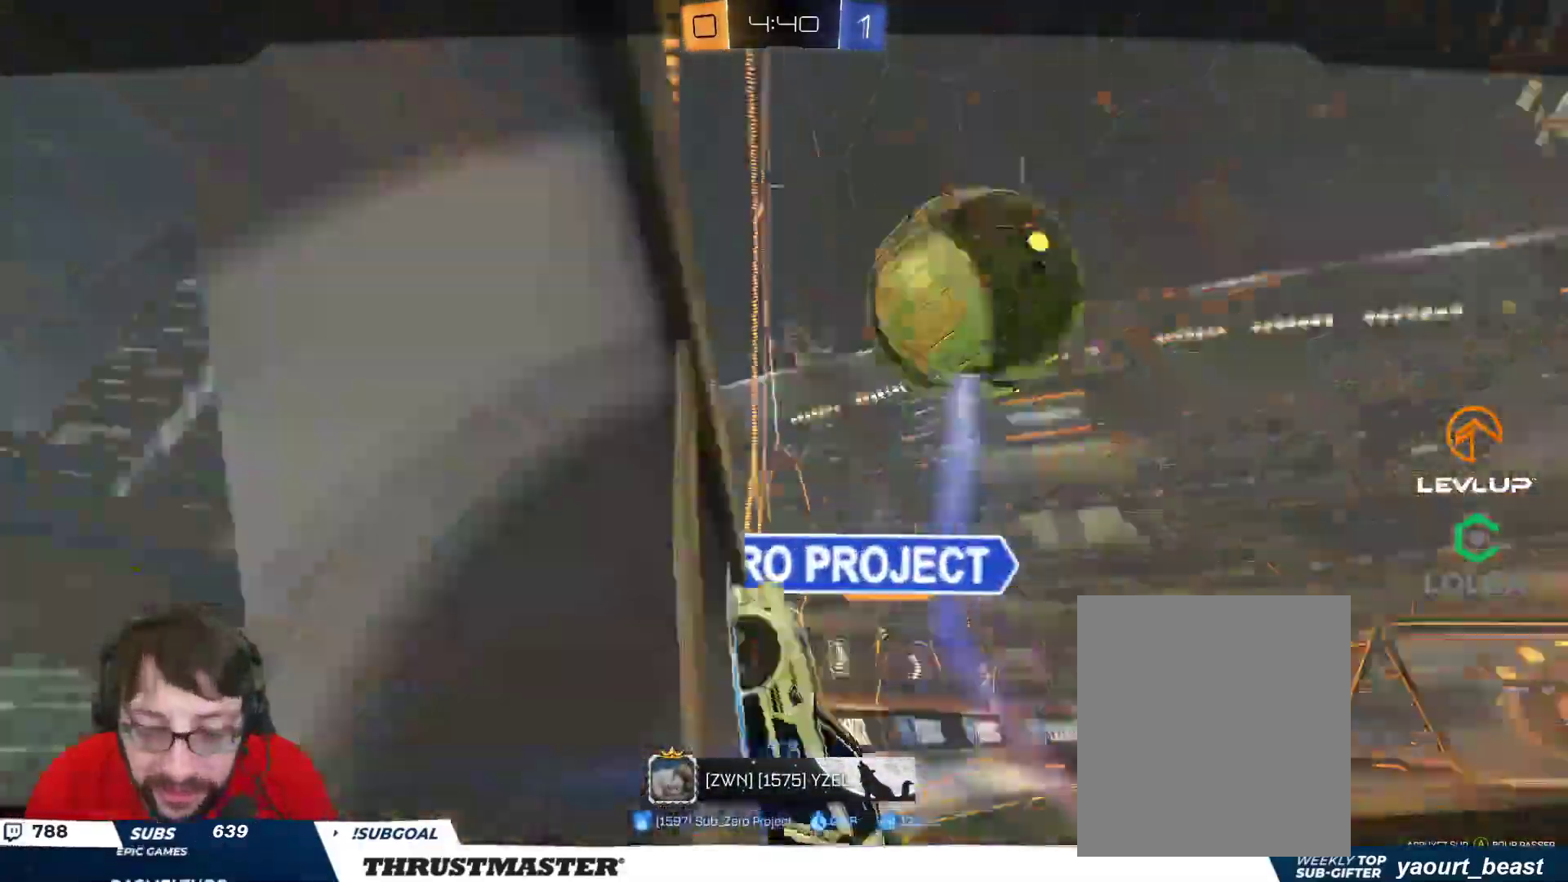
{"buttons": ["R2"], "left_stick": "center", "right_stick": "center", "events": [[167, "R2", "down"]]}
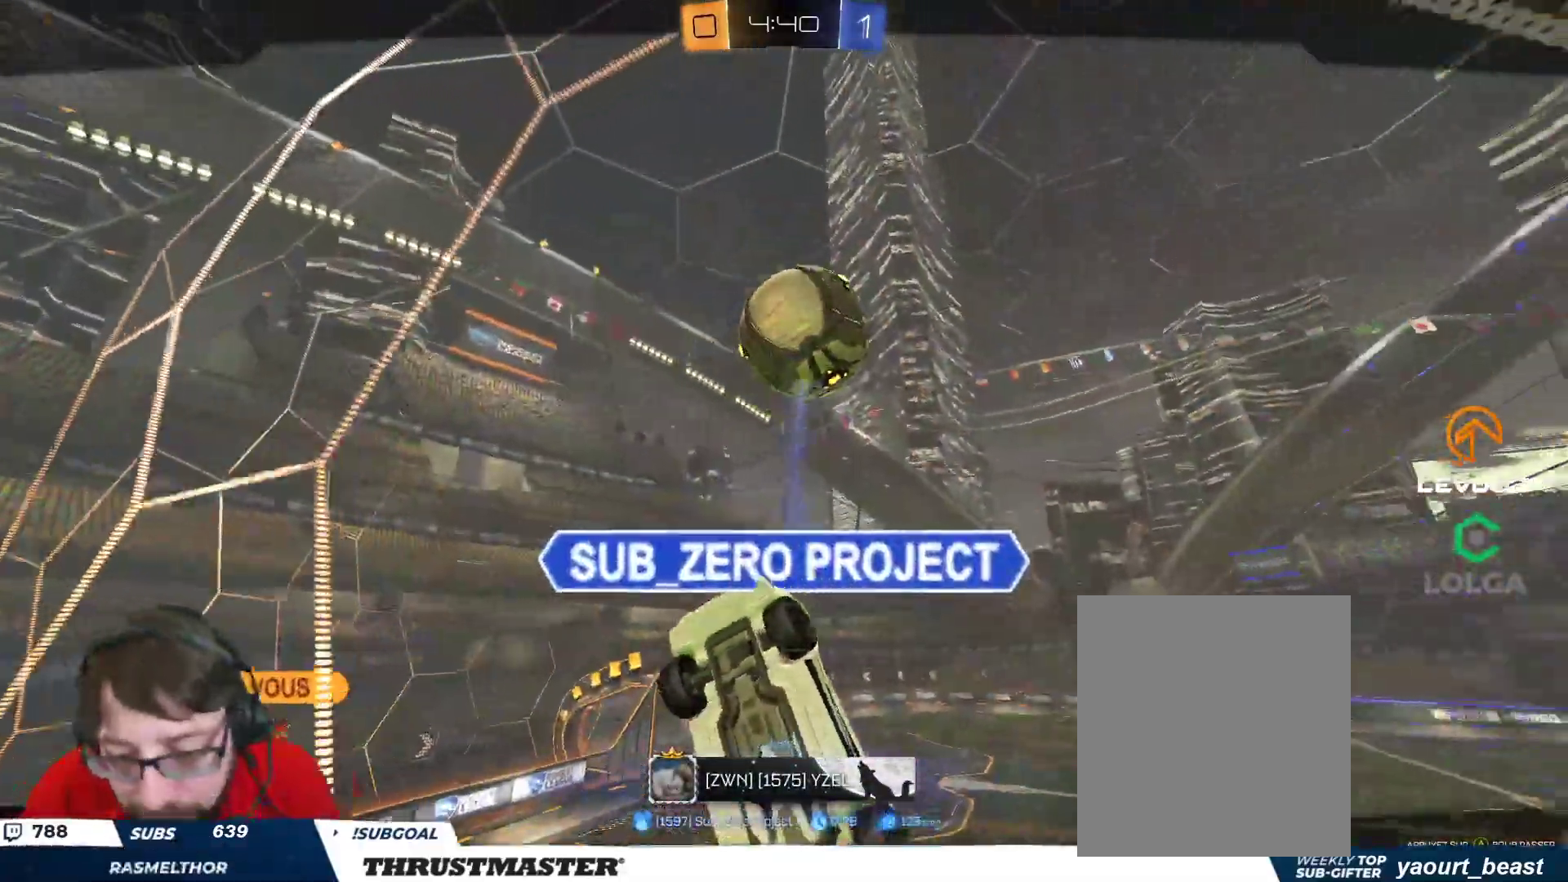
{"buttons": ["R2"], "left_stick": "center", "right_stick": "center", "events": []}
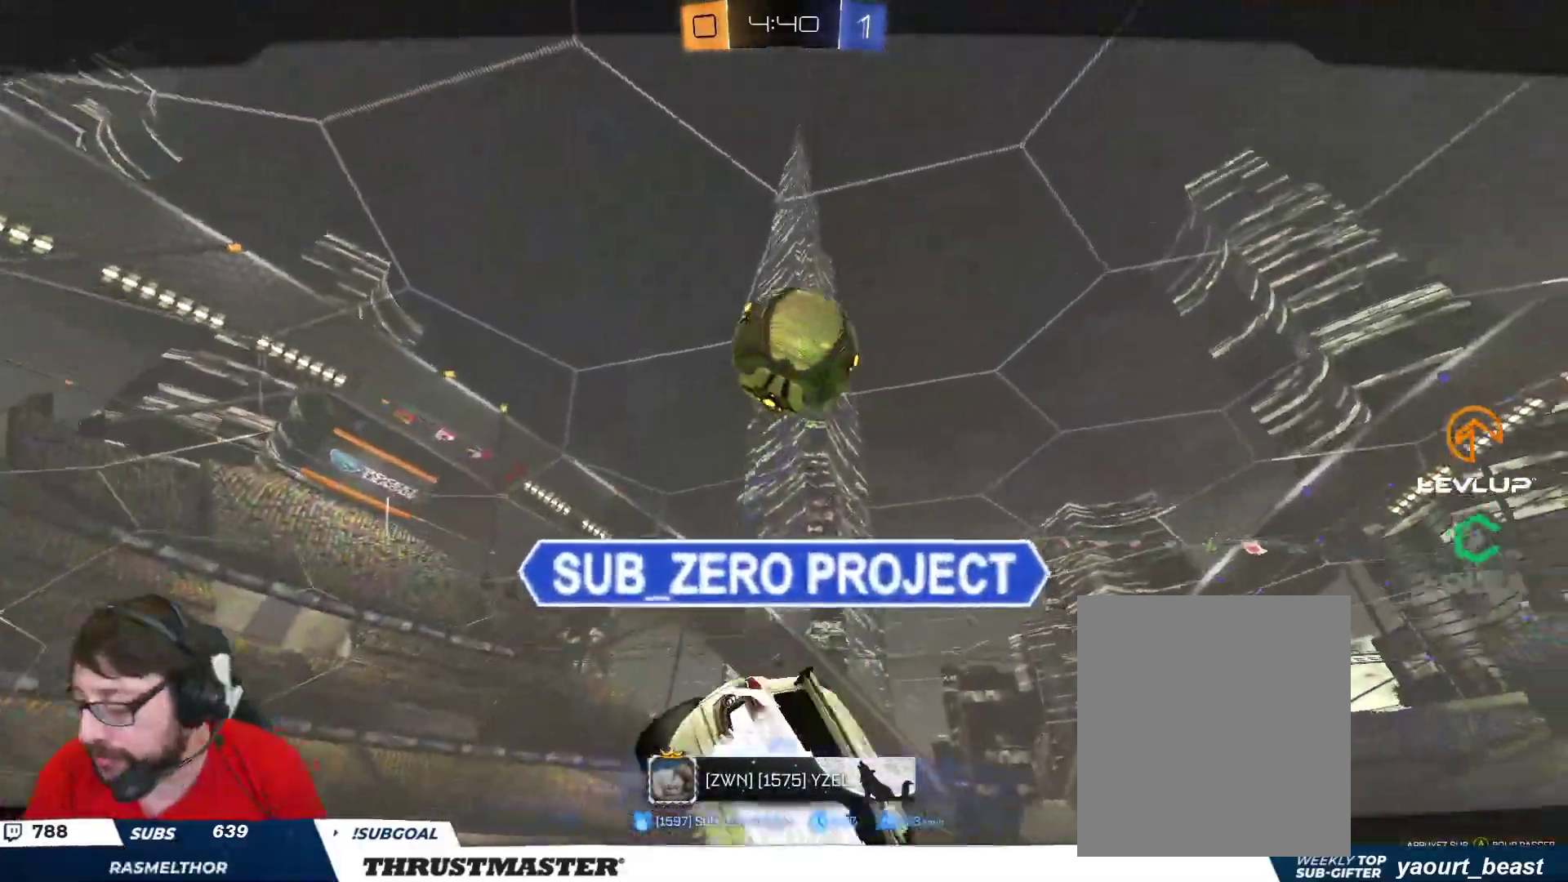
{"buttons": ["R2"], "left_stick": "center", "right_stick": "center", "events": []}
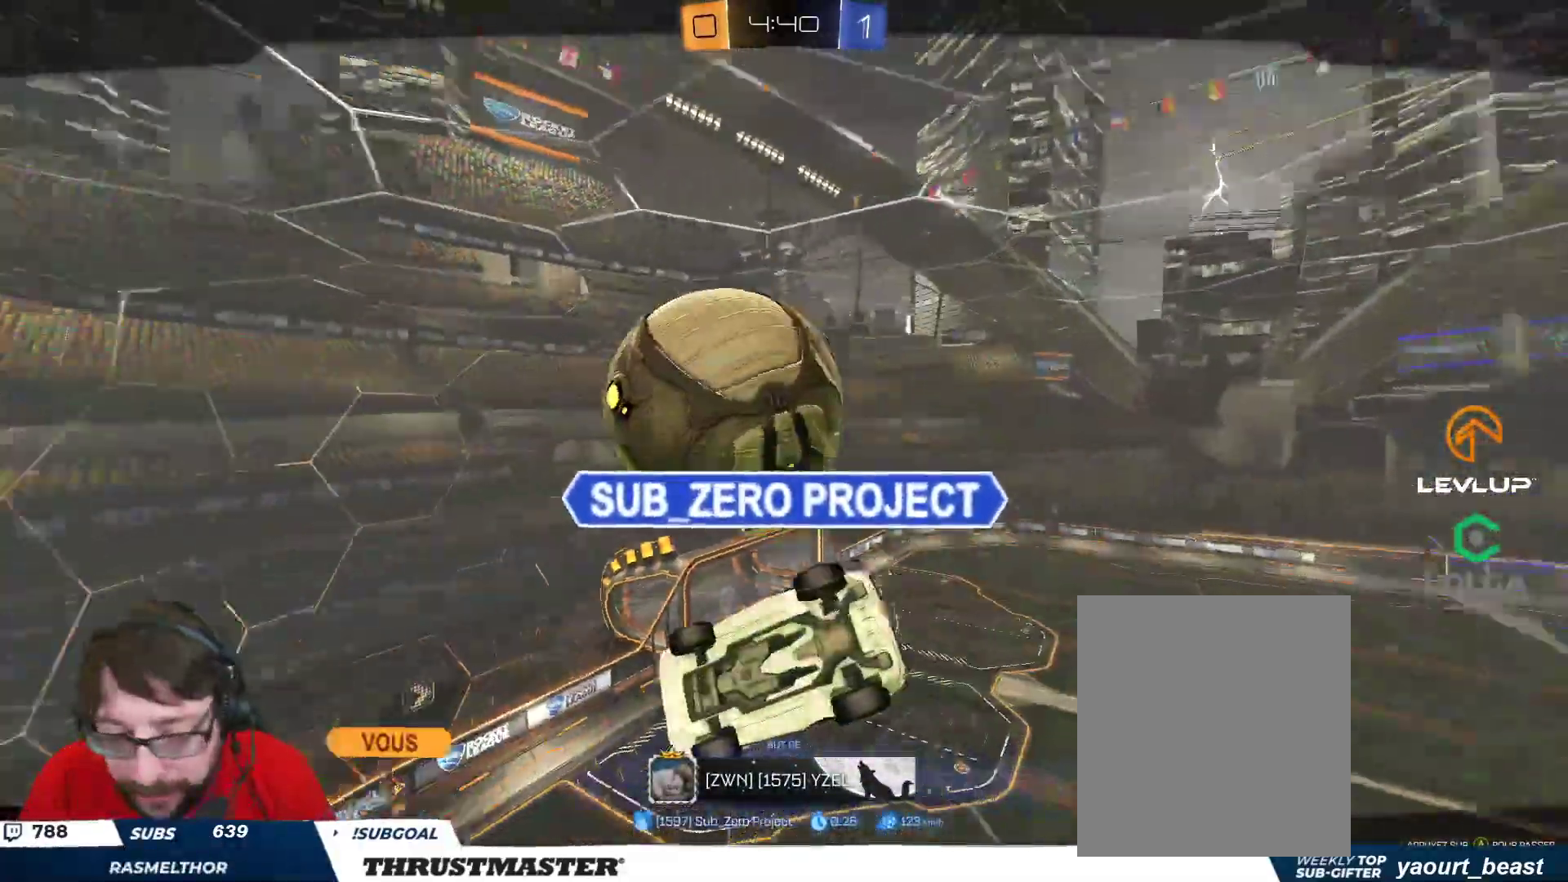
{"buttons": ["R2"], "left_stick": "center", "right_stick": "center", "events": []}
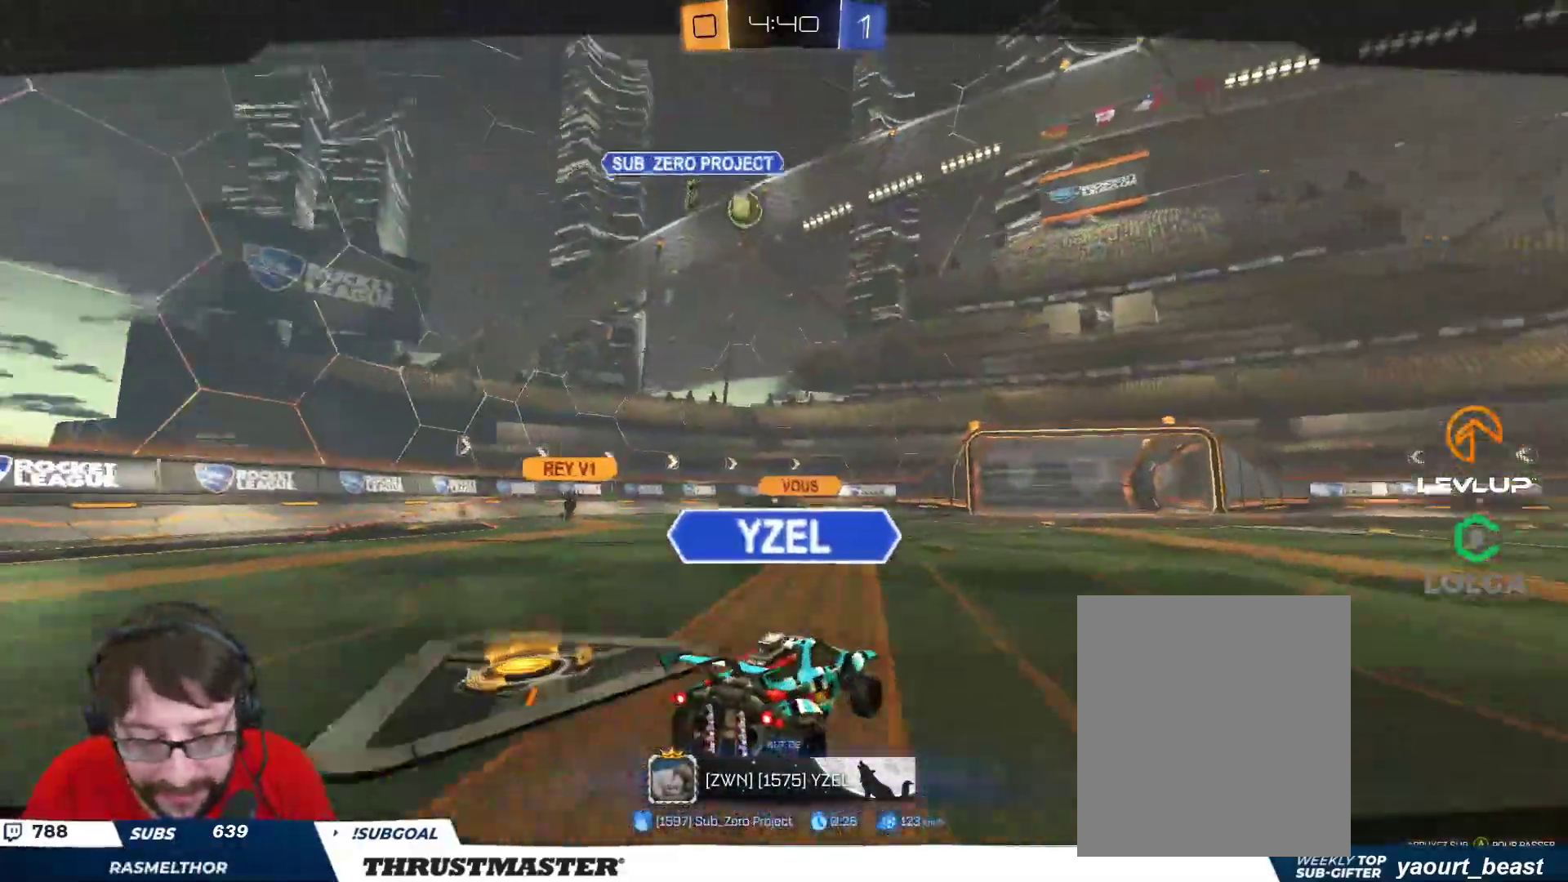
{"buttons": ["Y", "R2"], "left_stick": "center", "right_stick": "center", "events": [[433, "Y", "down"]]}
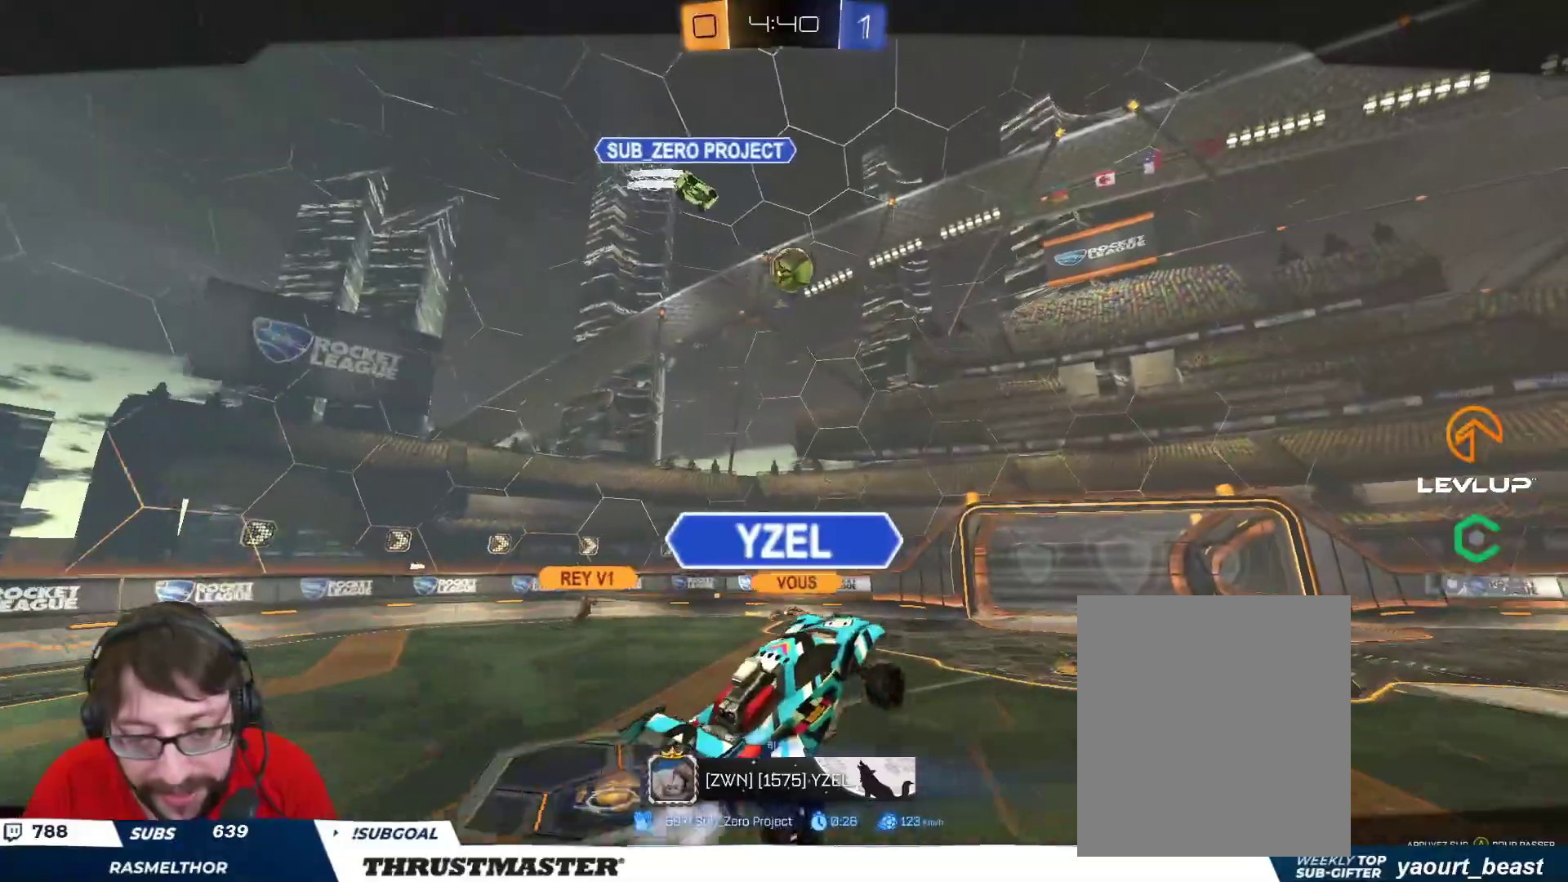
{"buttons": ["R2"], "left_stick": "center", "right_stick": "center", "events": [[17, "Y", "up"]]}
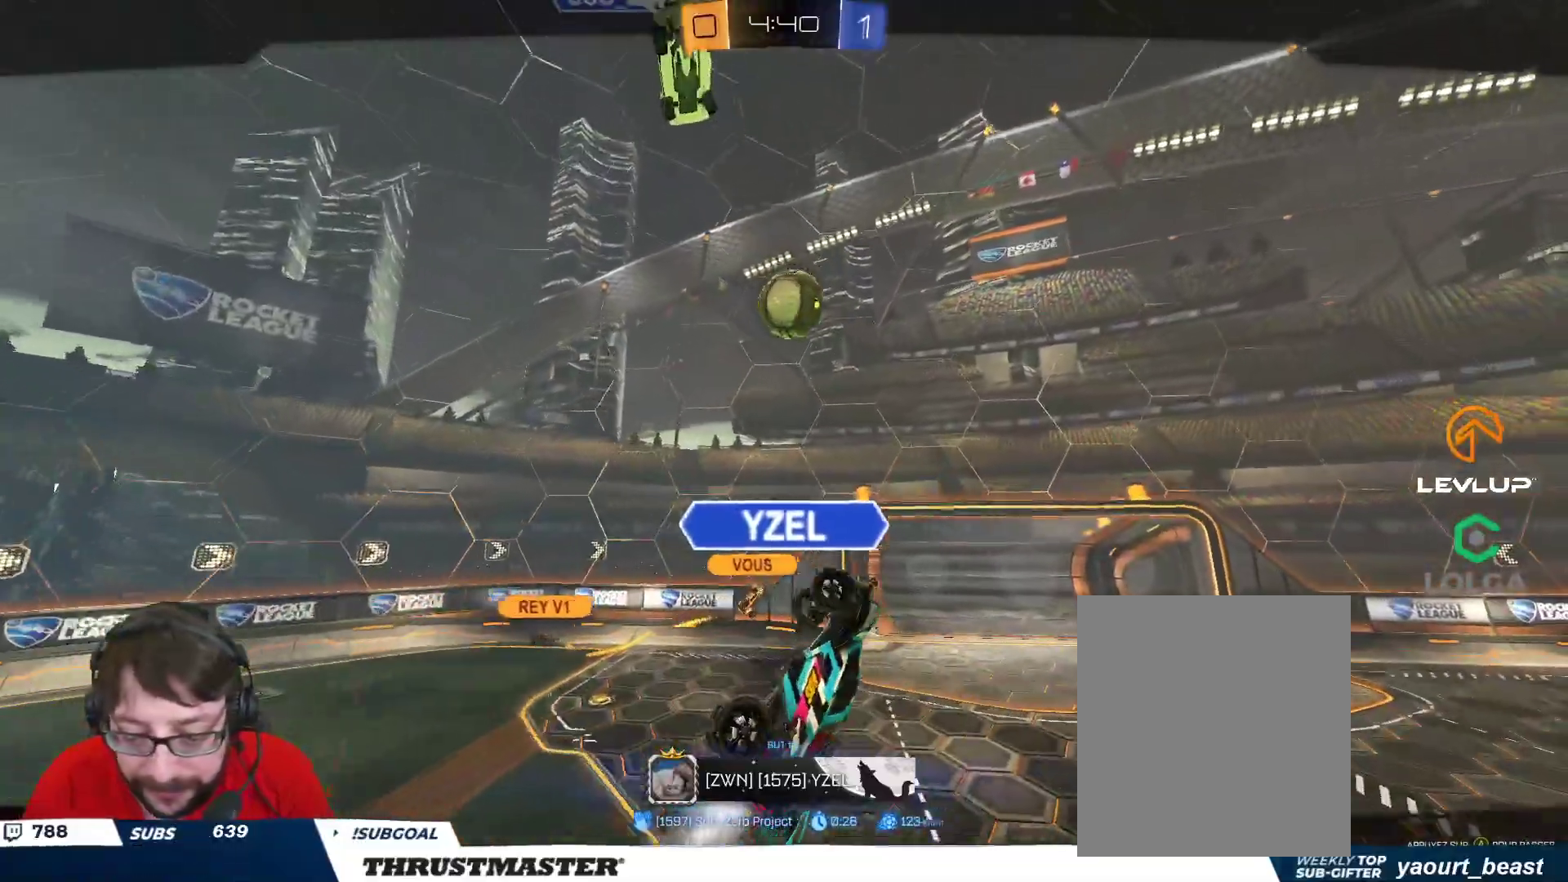
{"buttons": [], "left_stick": "center", "right_stick": "center", "events": [[33, "R2", "up"]]}
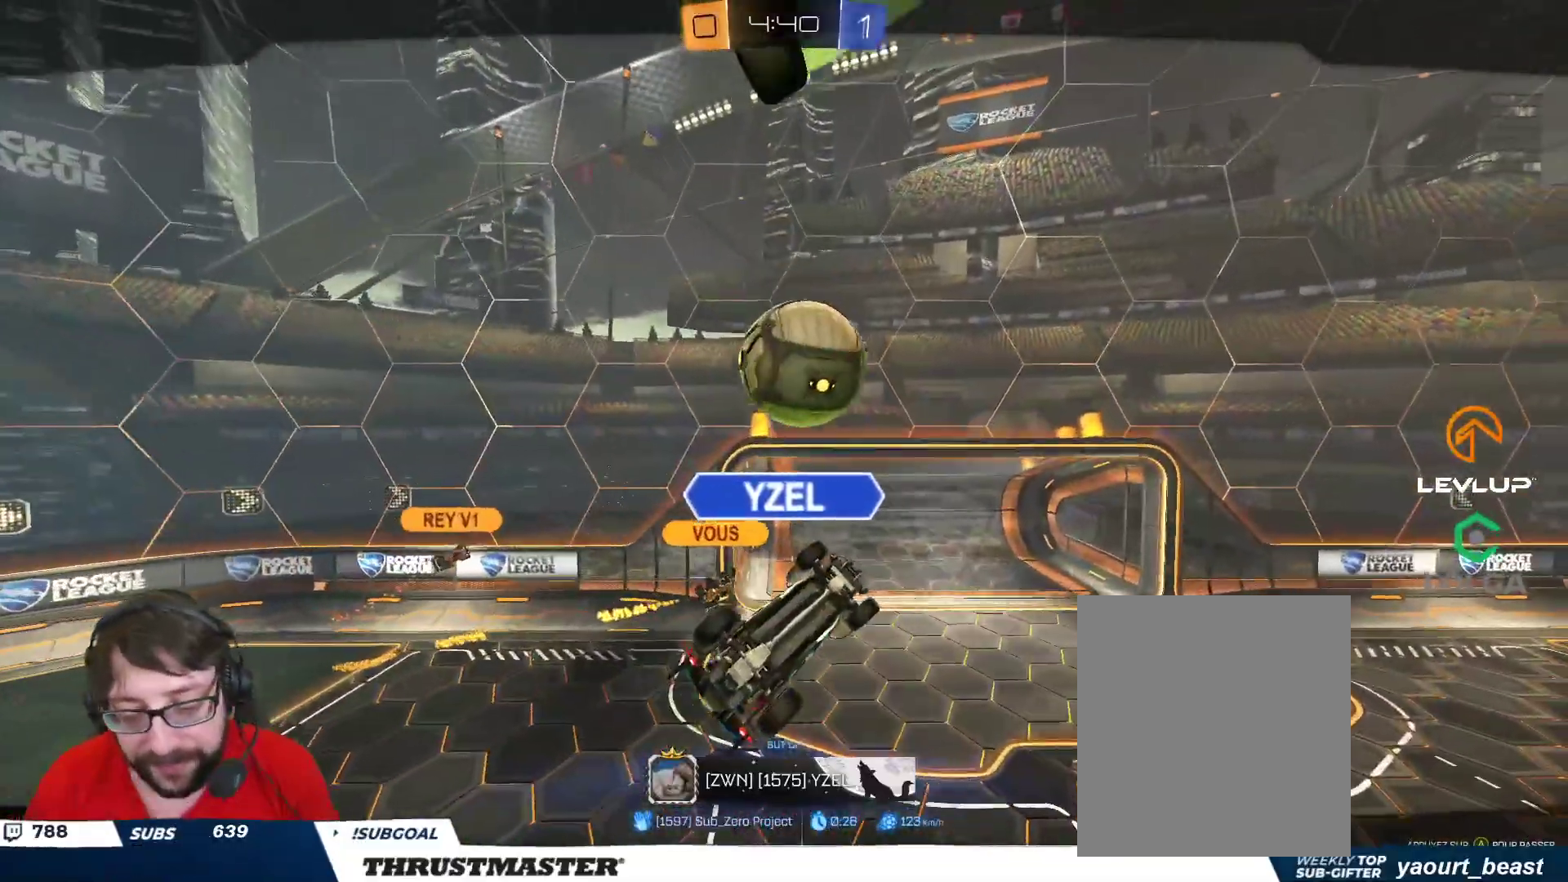
{"buttons": [], "left_stick": "center", "right_stick": "center", "events": []}
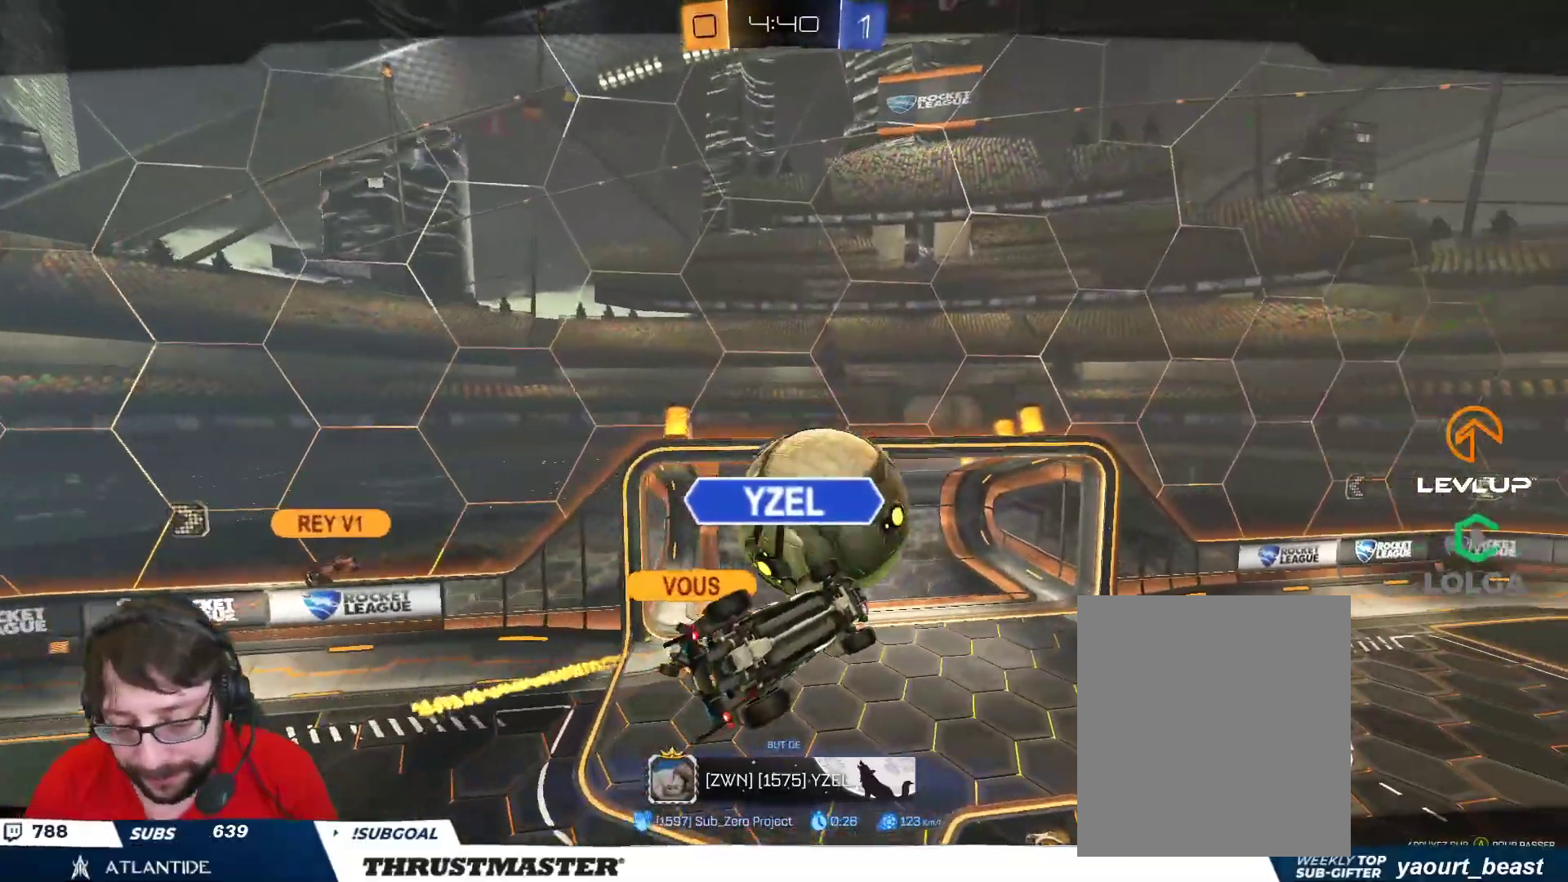
{"buttons": [], "left_stick": "center", "right_stick": "center", "events": []}
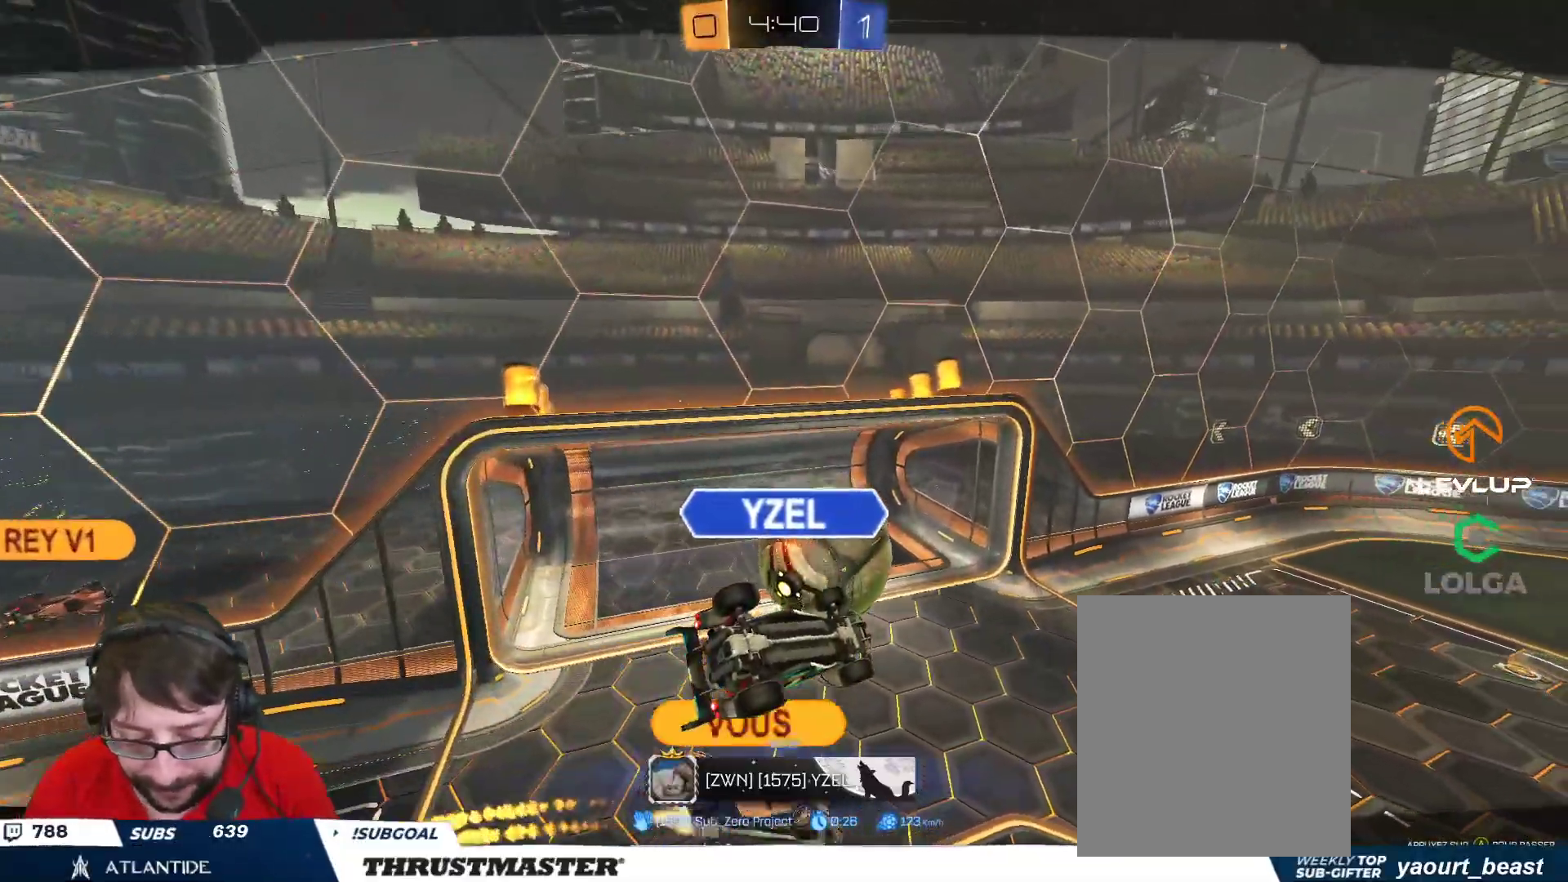
{"buttons": [], "left_stick": "center", "right_stick": "center", "events": []}
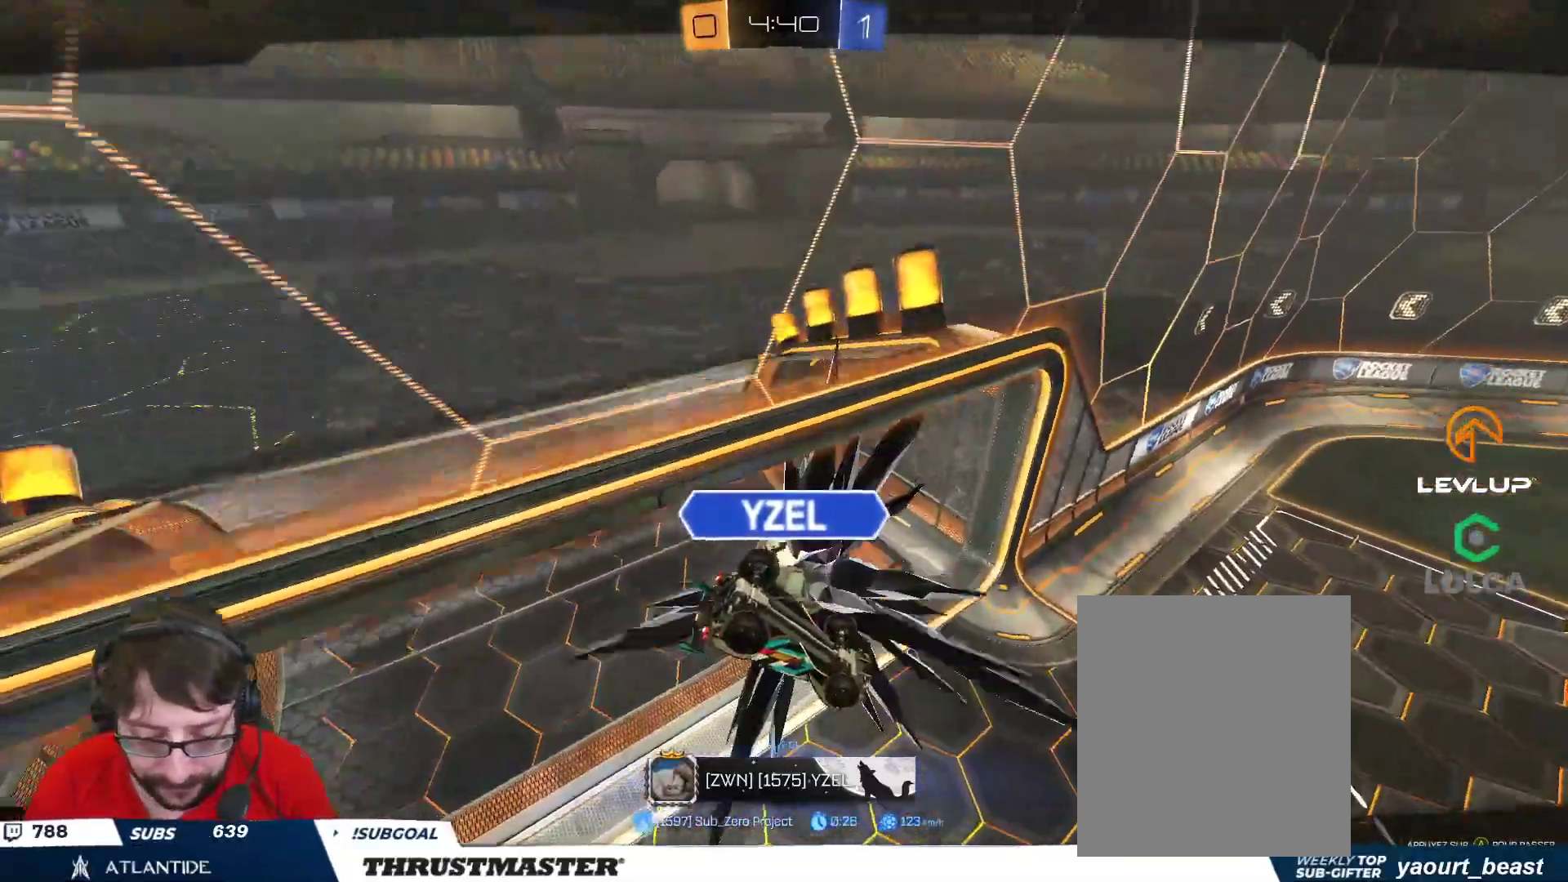
{"buttons": [], "left_stick": "center", "right_stick": "center", "events": []}
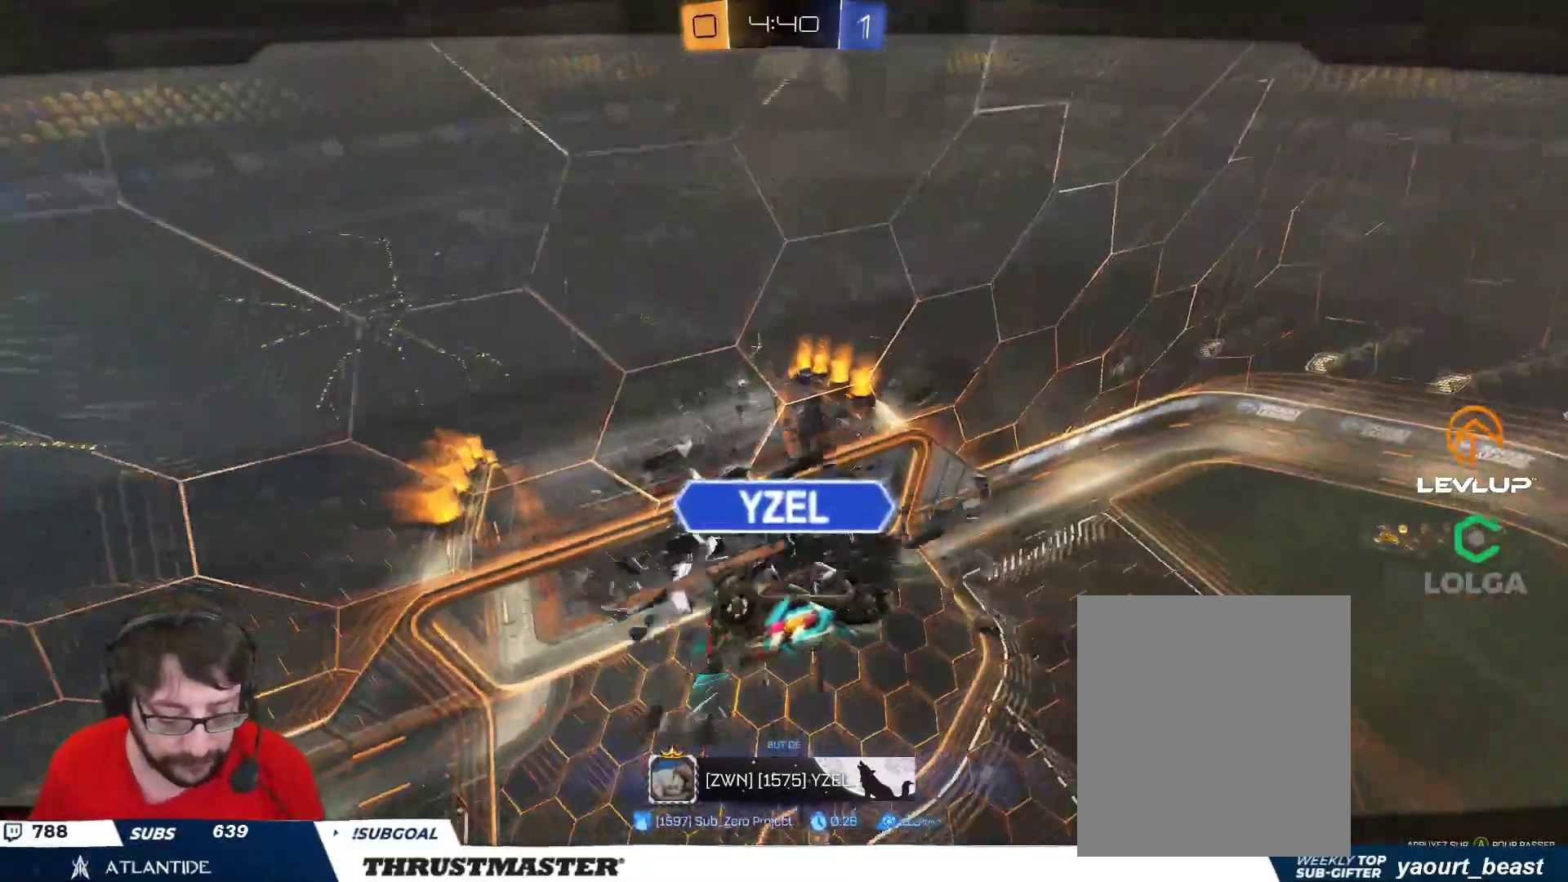
{"buttons": [], "left_stick": "center", "right_stick": "center", "events": []}
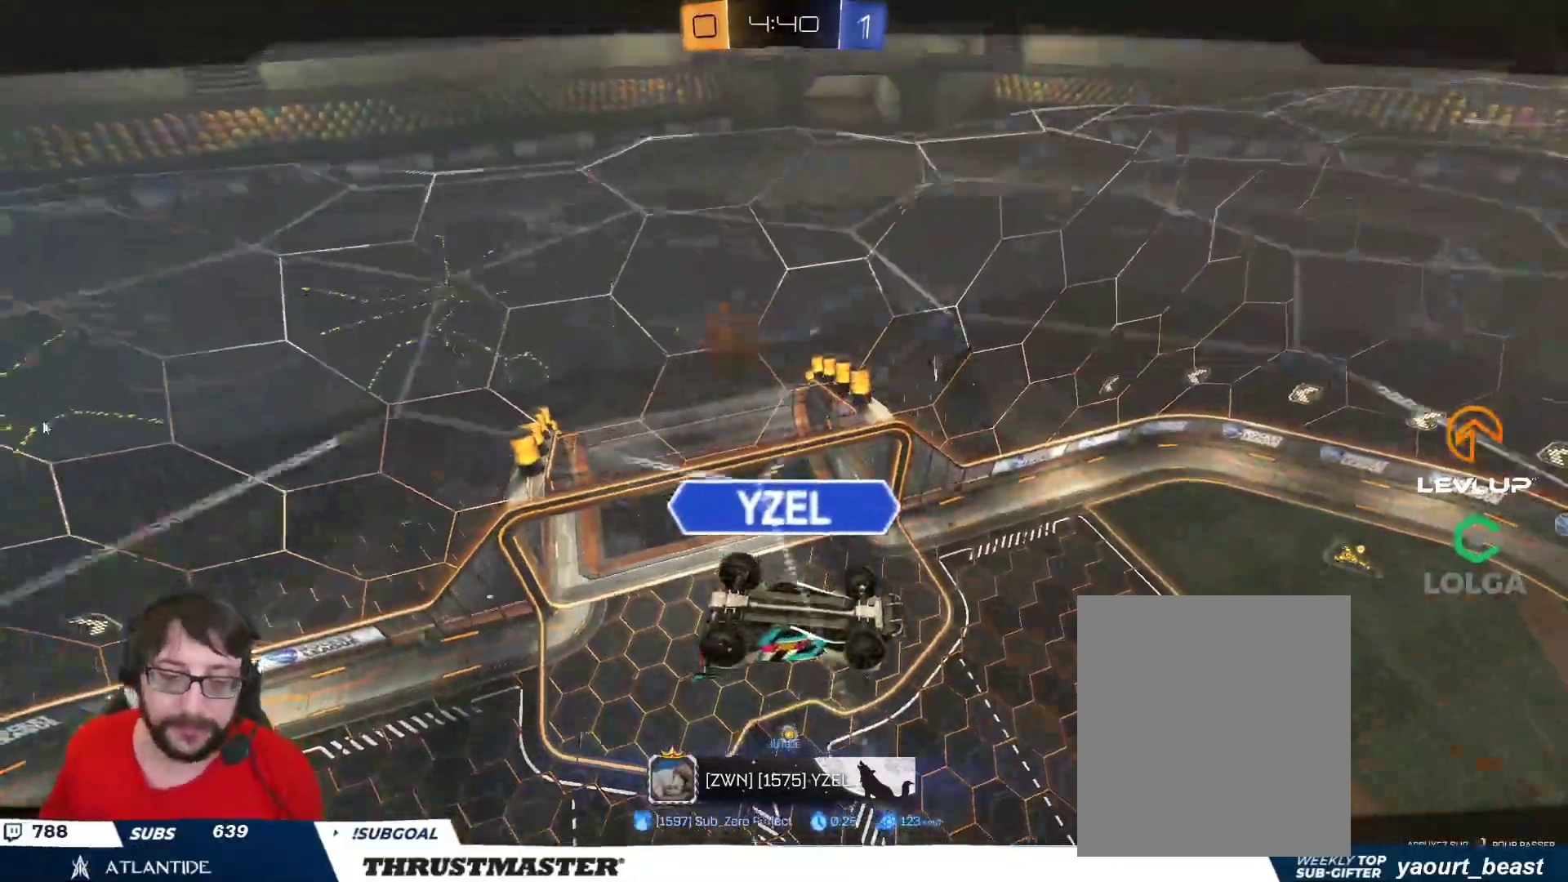
{"buttons": [], "left_stick": "center", "right_stick": "center", "events": []}
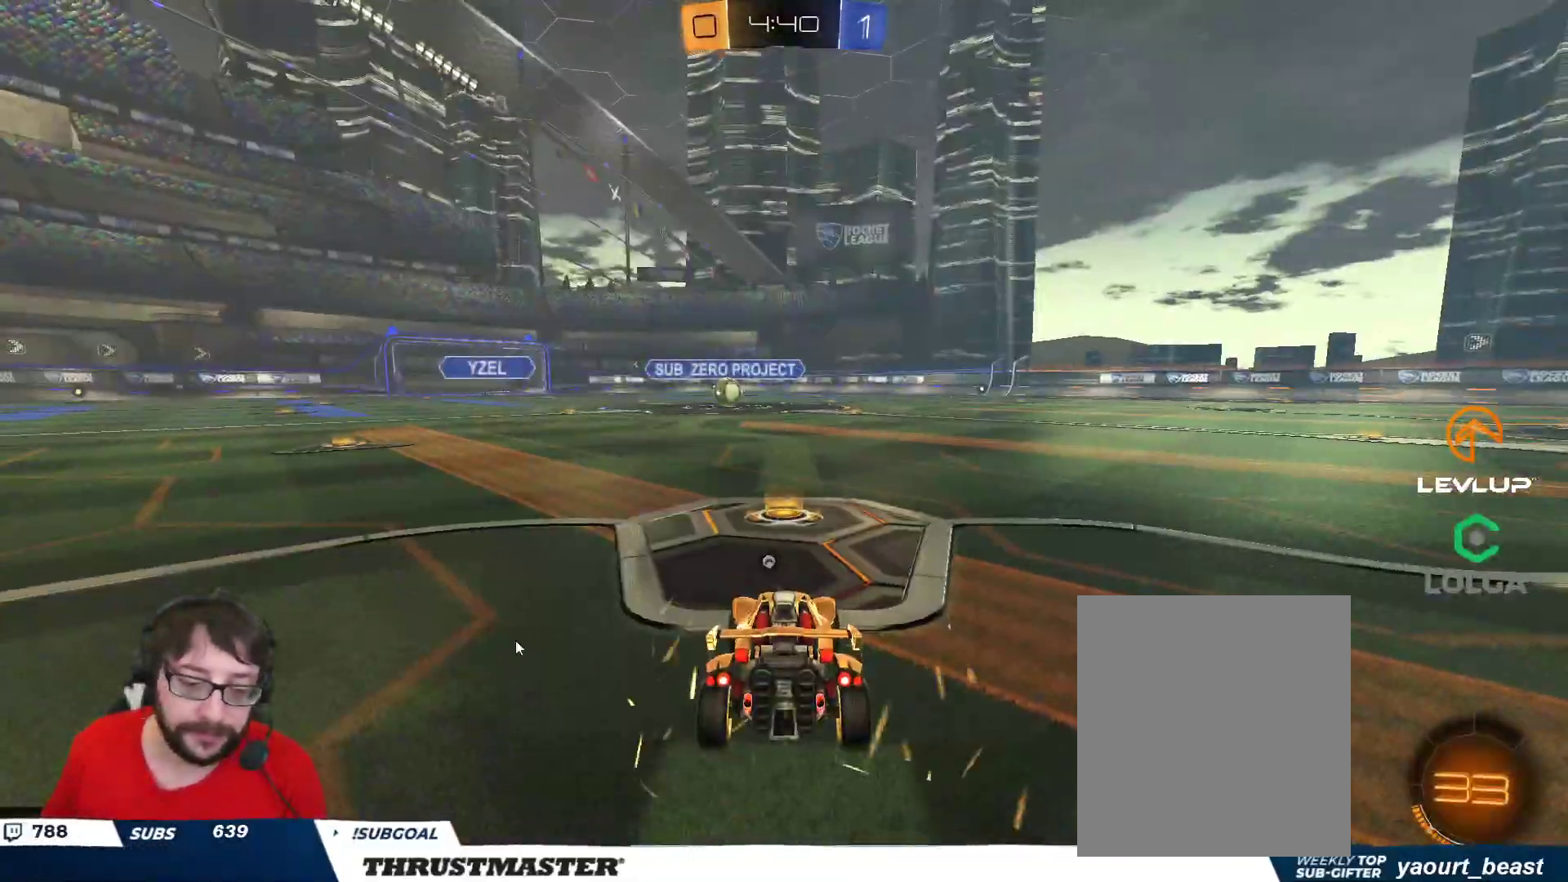
{"buttons": [], "left_stick": "center", "right_stick": "center", "events": []}
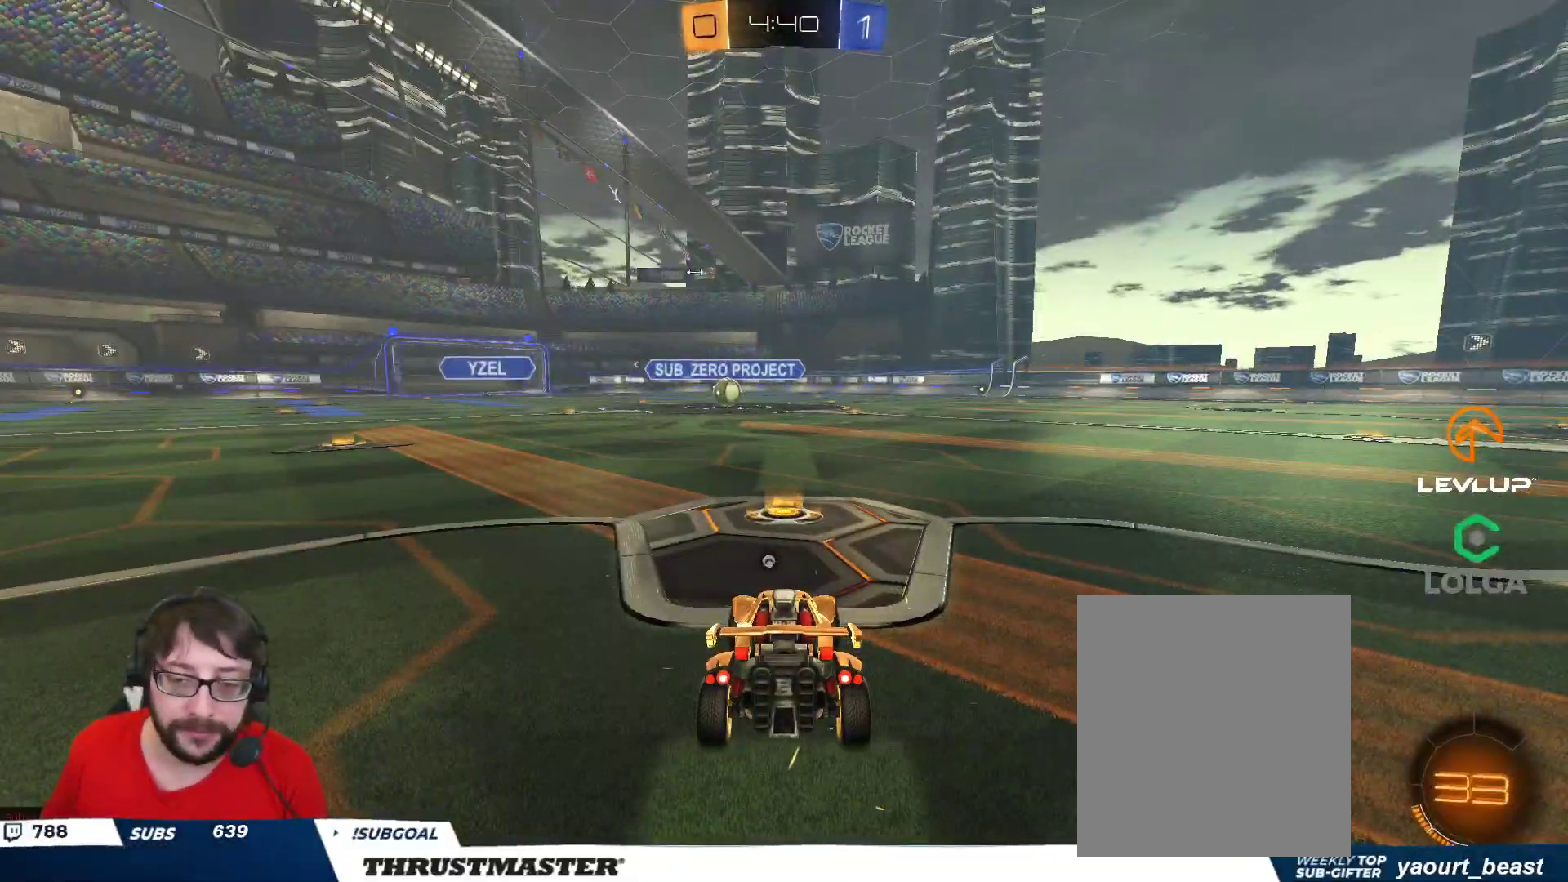
{"buttons": [], "left_stick": "center", "right_stick": "center", "events": []}
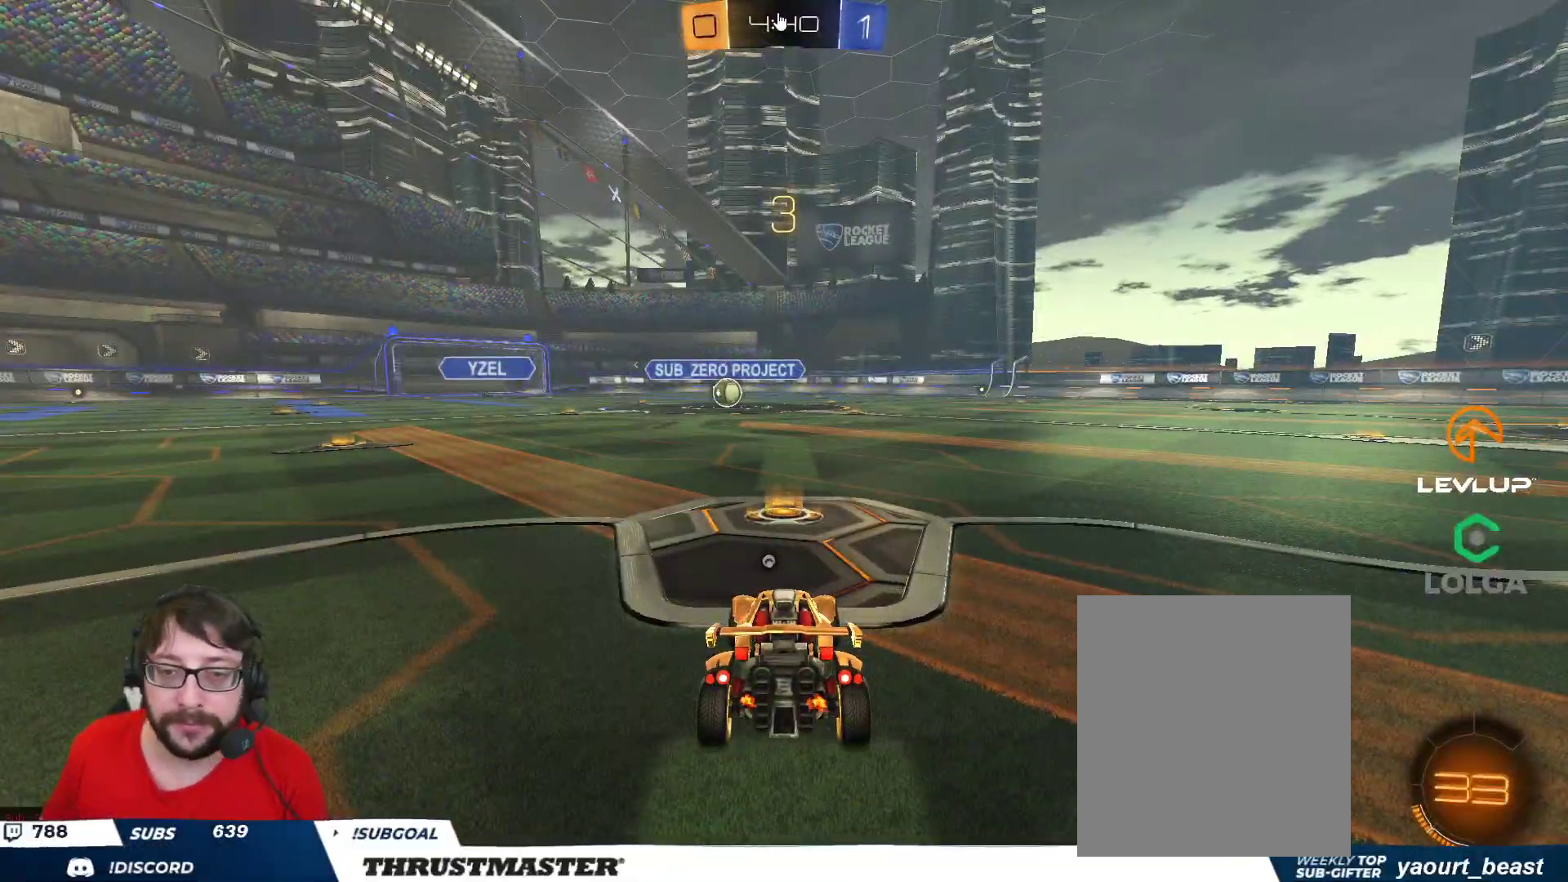
{"buttons": [], "left_stick": "center", "right_stick": "center", "events": []}
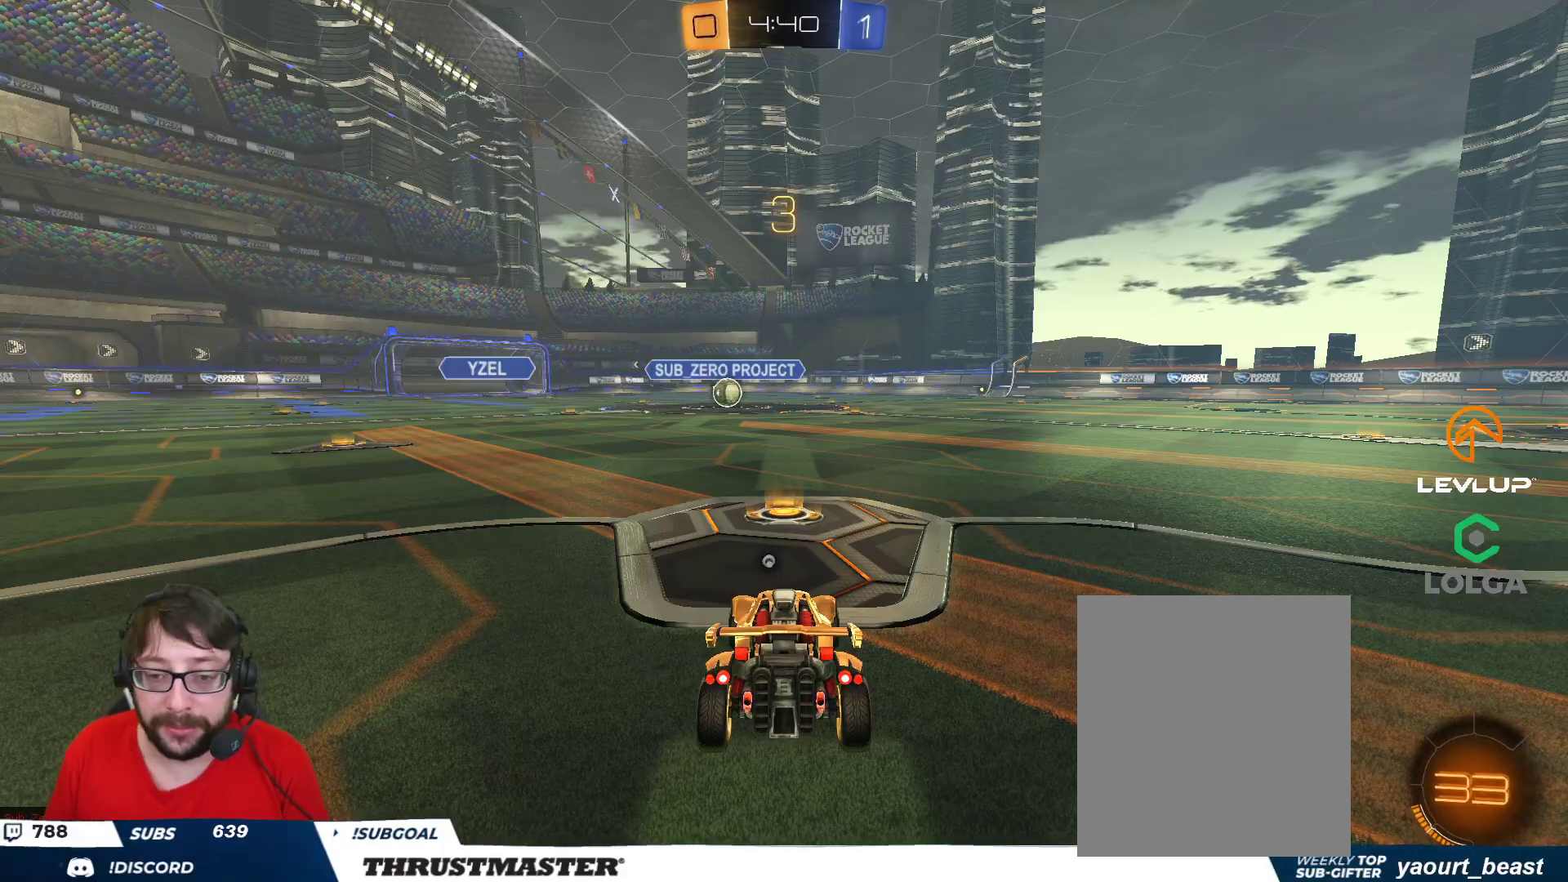
{"buttons": ["B", "R2"], "left_stick": "center", "right_stick": "center", "events": [[183, "R2", "down"], [250, "Y", "down"], [333, "Y", "up"], [467, "B", "down"]]}
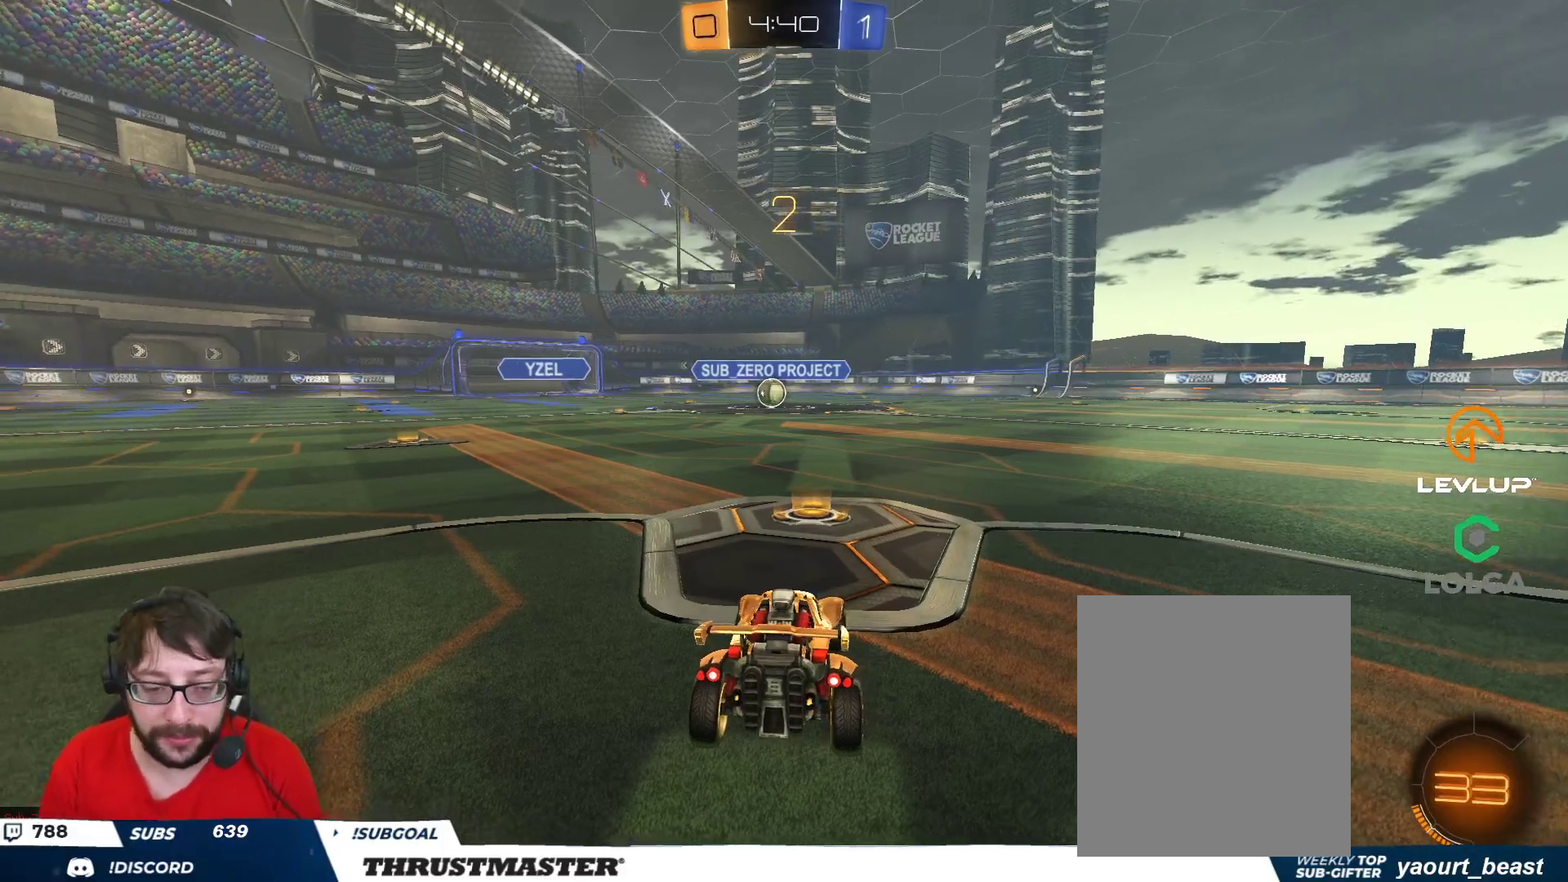
{"buttons": ["B", "R2"], "left_stick": "center", "right_stick": "center", "events": [[250, "B", "up"], [367, "B", "down"]]}
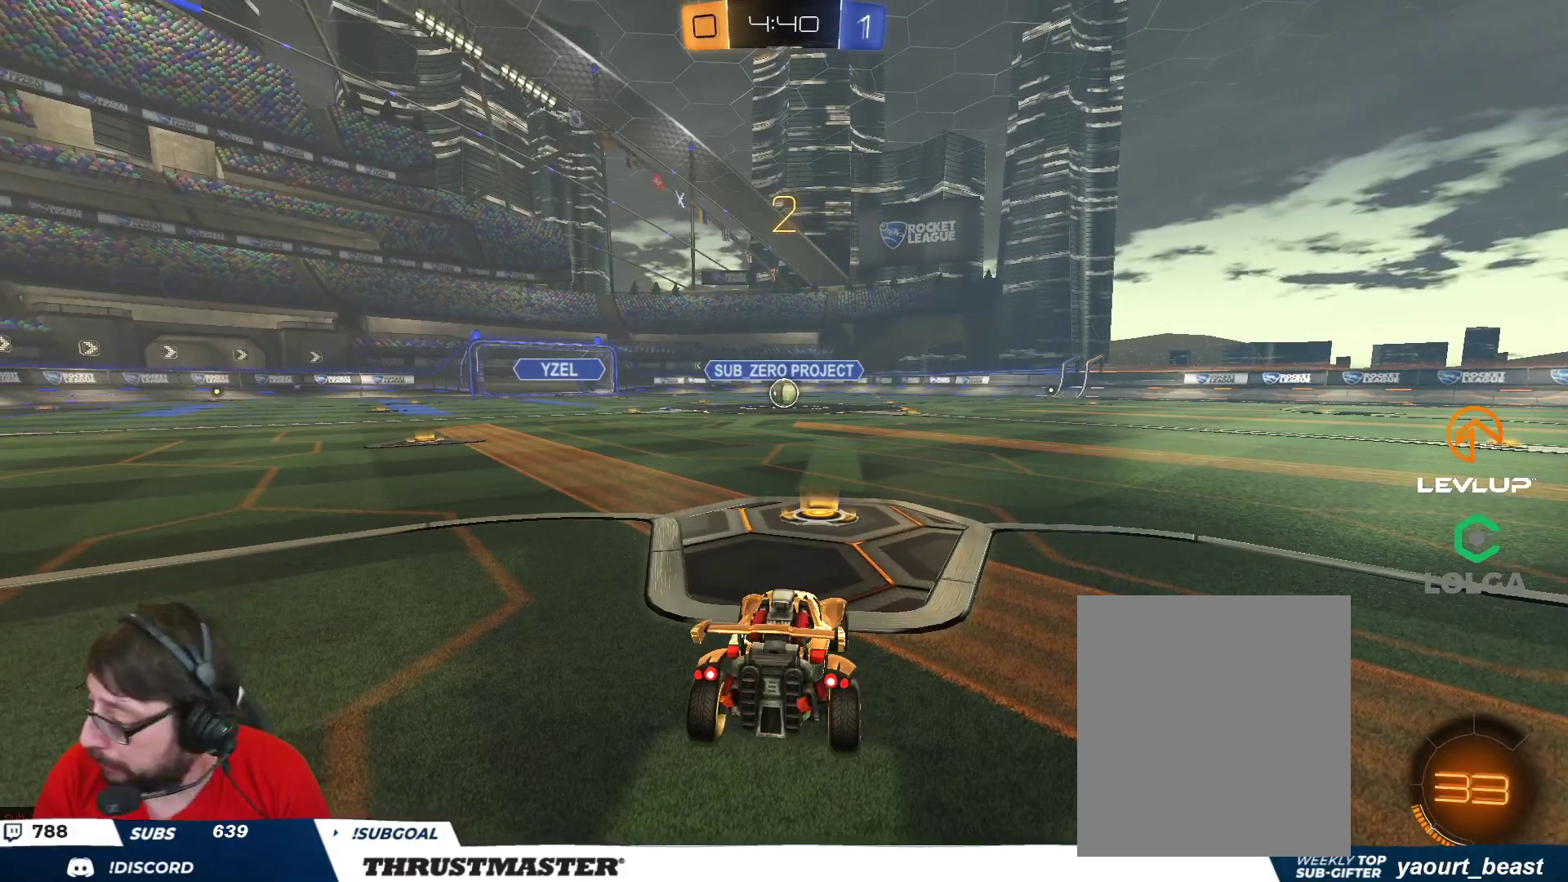
{"buttons": ["B", "R2"], "left_stick": "center", "right_stick": "center", "events": []}
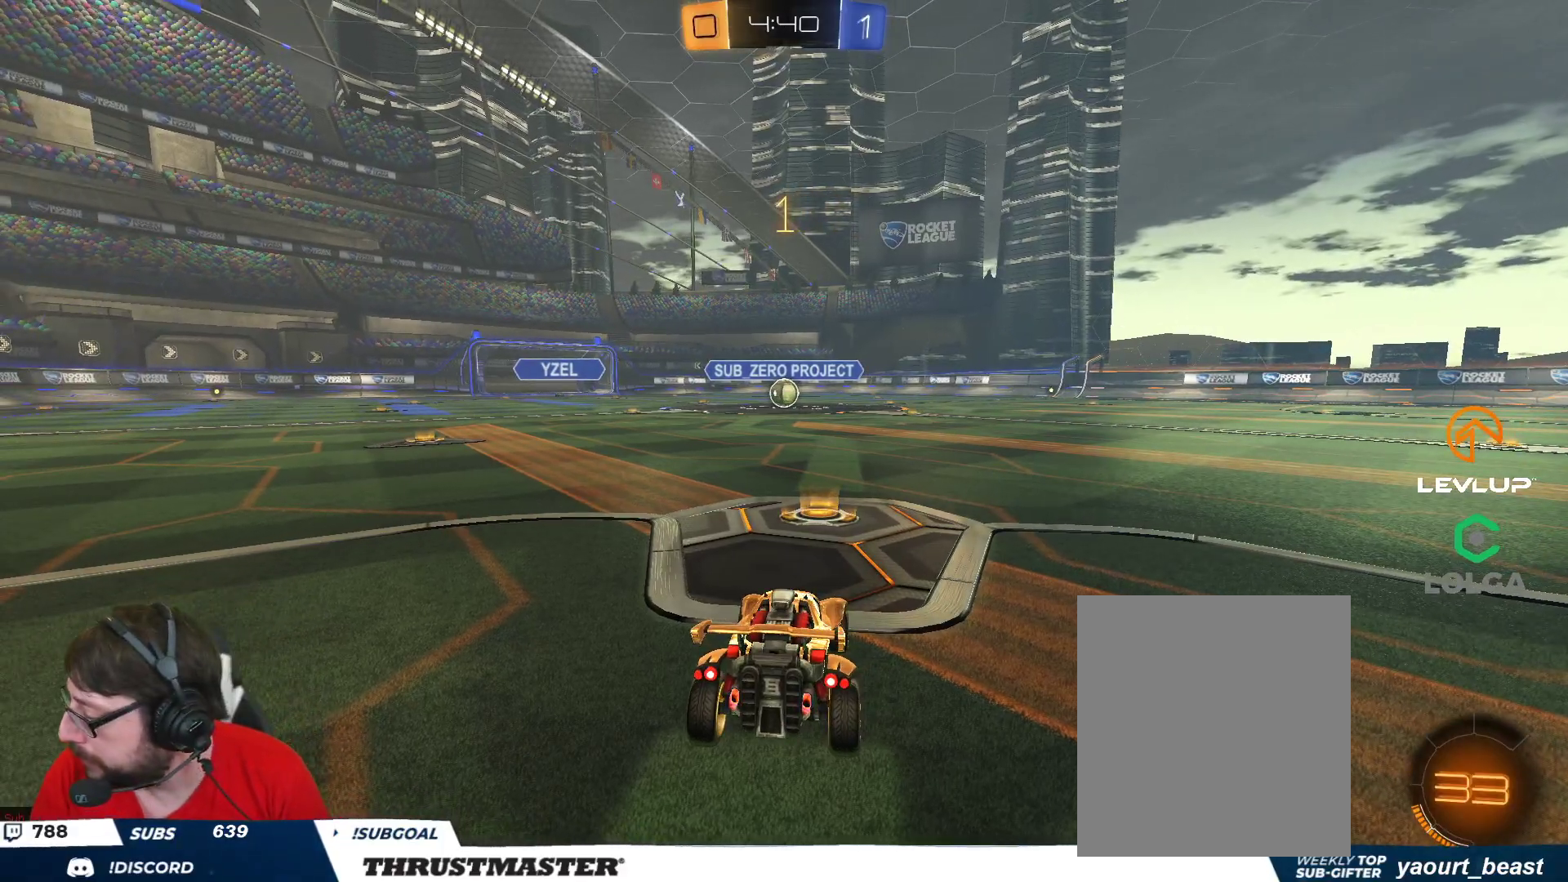
{"buttons": ["B", "R2"], "left_stick": "center", "right_stick": "center", "events": []}
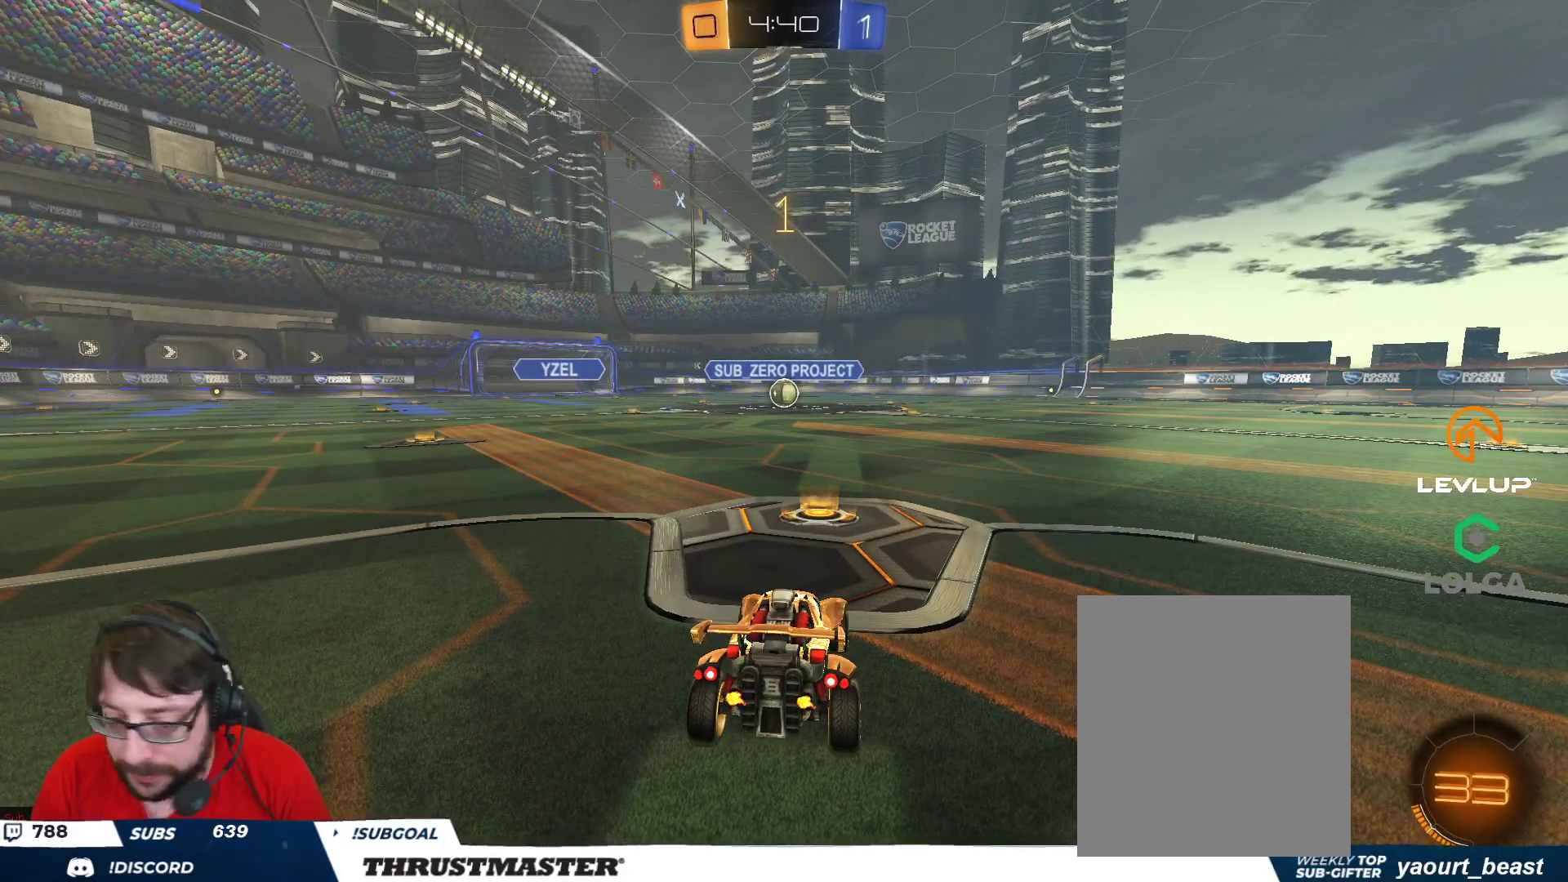
{"buttons": ["B", "R2"], "left_stick": "up-left", "right_stick": "center", "events": [[267, "left_stick", "right"], [300, "A", "down"], [383, "A", "up"], [400, "left_stick", "up-left"], [433, "A", "down"], [500, "A", "up"]]}
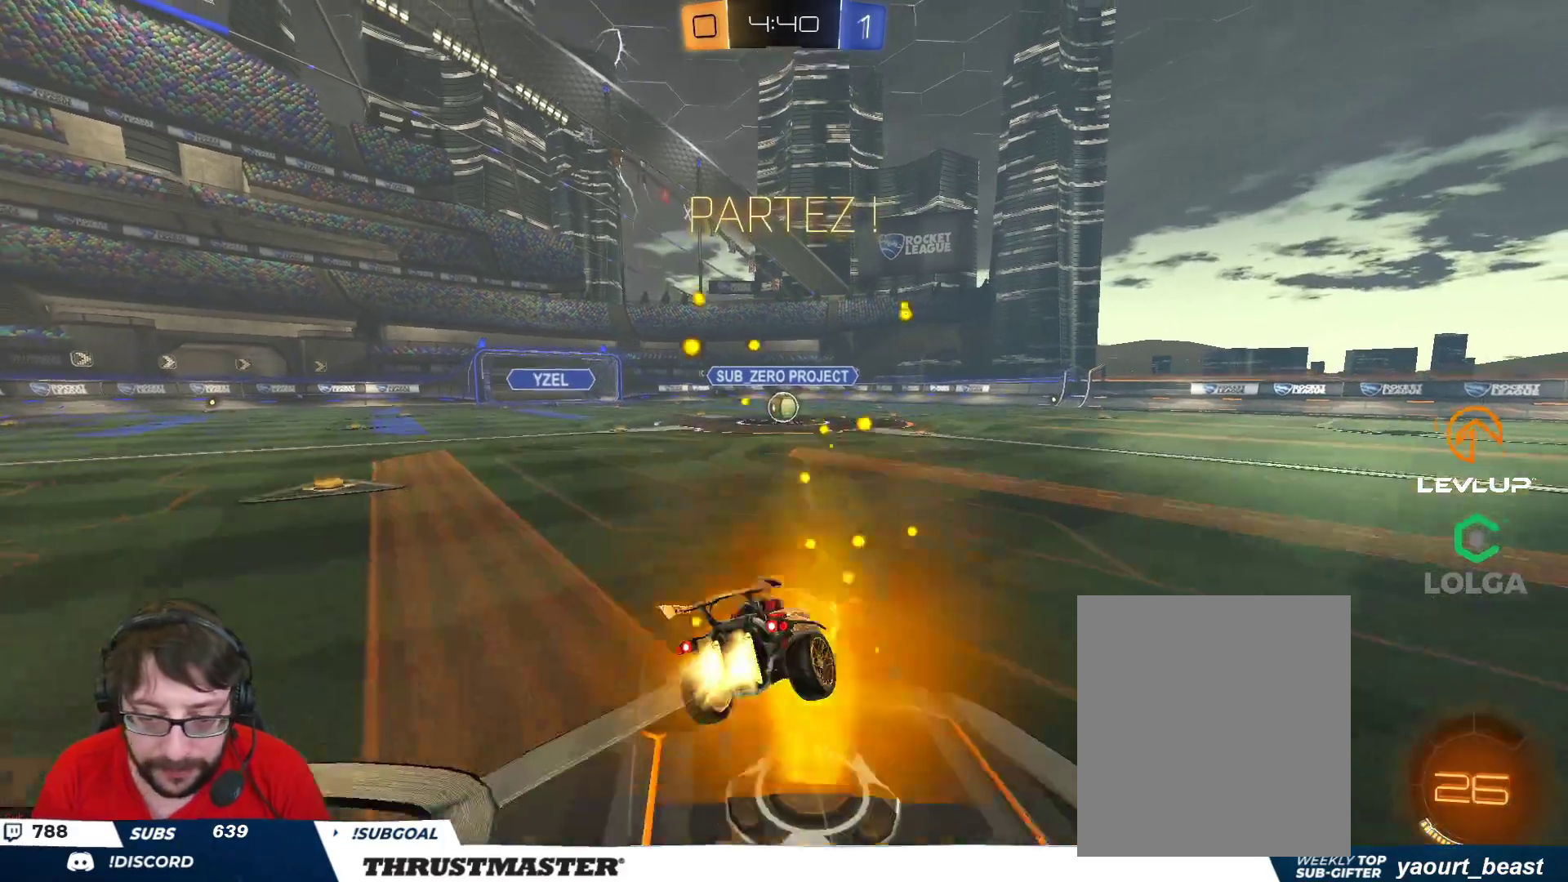
{"buttons": ["B", "L2", "R2"], "left_stick": "left", "right_stick": "center", "events": [[17, "left_stick", "down"], [67, "Y", "down"], [117, "L3", "down"], [250, "L2", "down"], [250, "Y", "up"], [267, "L3", "up"], [267, "left_stick", "down-left"], [367, "left_stick", "left"]]}
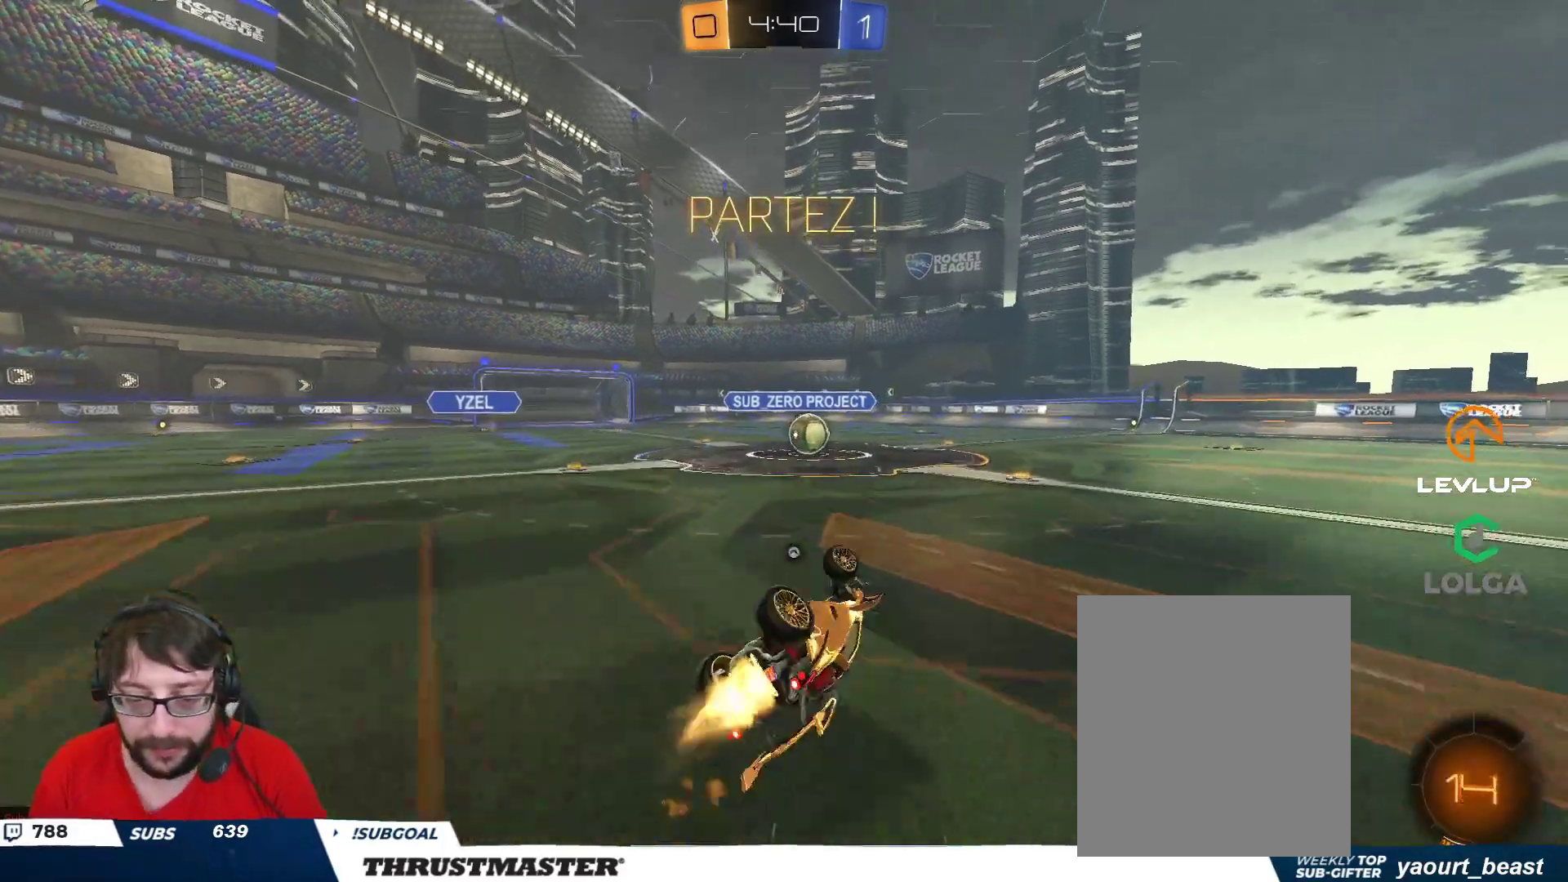
{"buttons": ["R2"], "left_stick": "center", "right_stick": "center", "events": [[33, "Y", "down"], [50, "left_stick", "down-left"], [183, "Y", "up"], [250, "L2", "up"], [300, "left_stick", "center"], [450, "B", "up"]]}
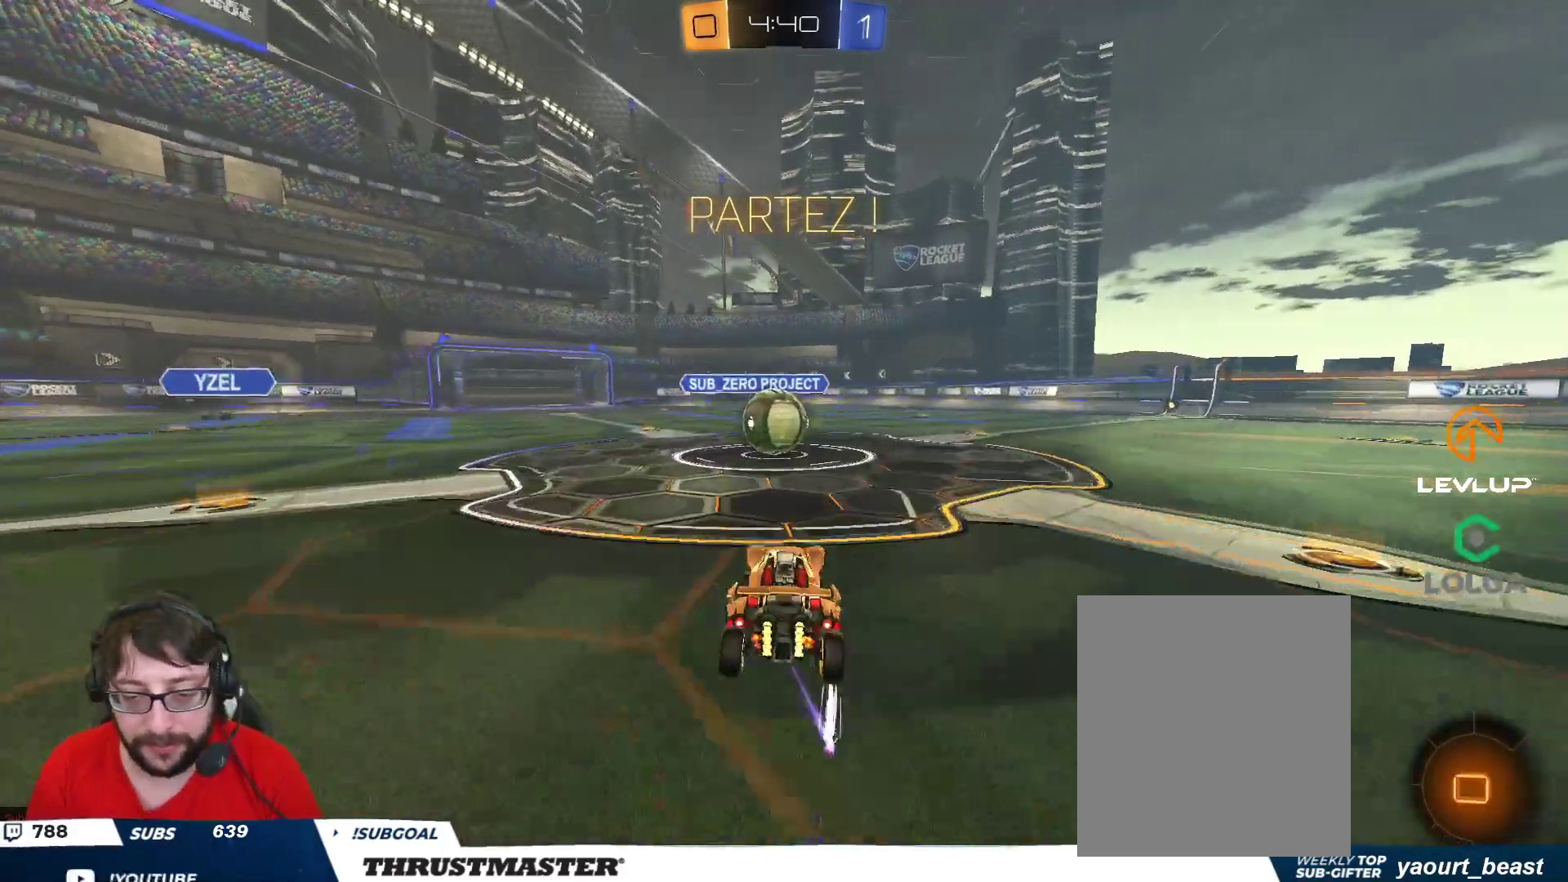
{"buttons": ["L2", "R2"], "left_stick": "up", "right_stick": "center", "events": [[167, "R2", "up"], [167, "left_stick", "left"], [183, "A", "down"], [183, "B", "down"], [217, "R2", "down"], [300, "A", "up"], [333, "B", "up"], [350, "L2", "down"], [350, "left_stick", "up"], [383, "A", "down"], [383, "B", "down"], [433, "A", "up"], [450, "B", "up"]]}
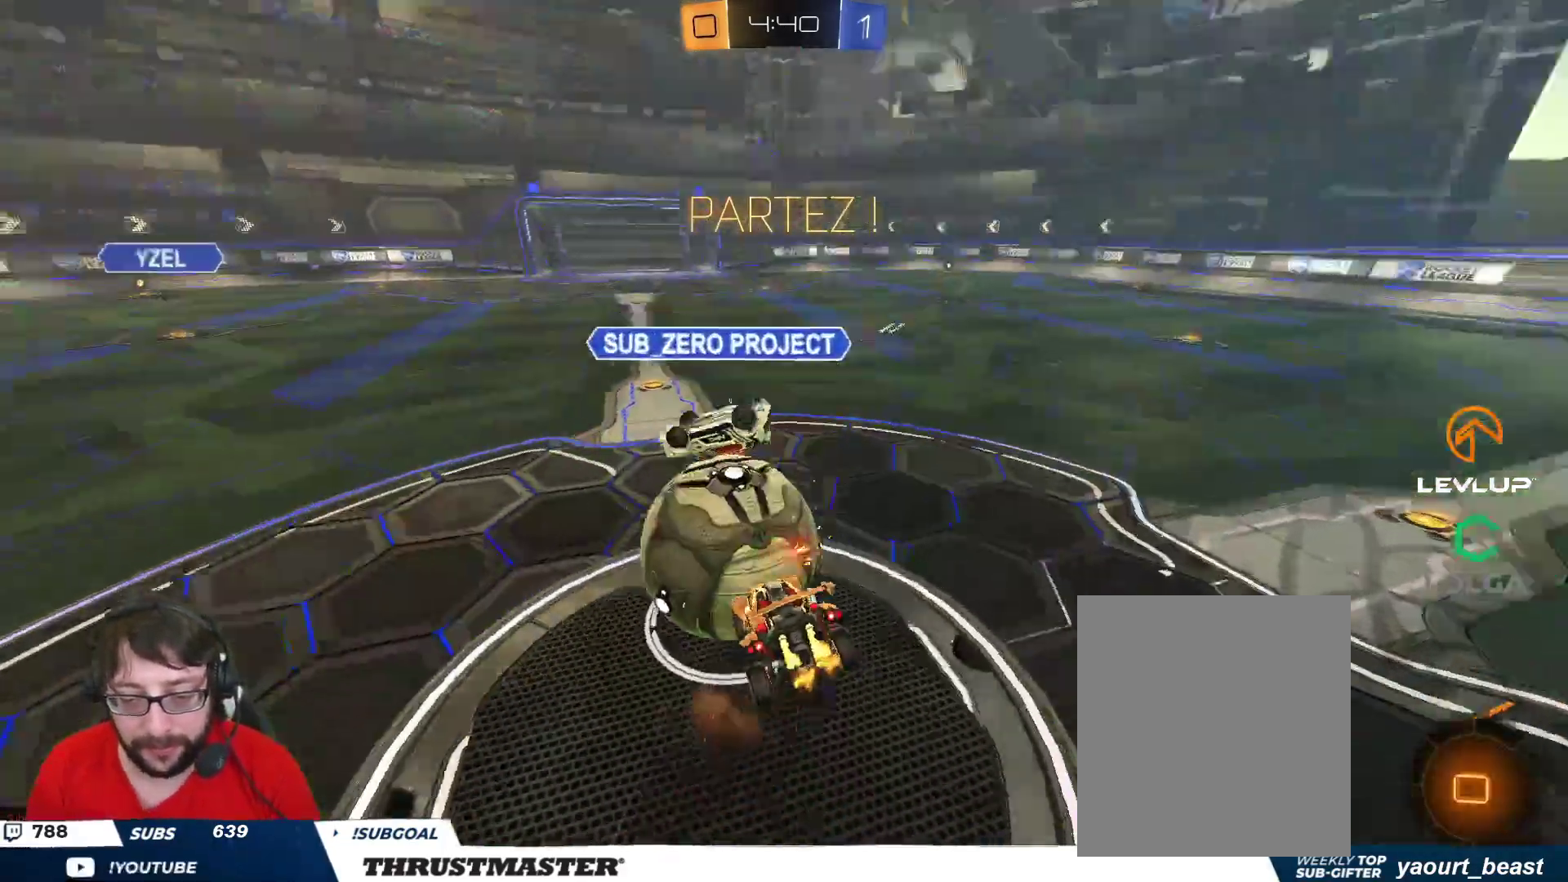
{"buttons": ["Y", "L2", "R2"], "left_stick": "up", "right_stick": "center", "events": [[17, "A", "down"], [17, "B", "down"], [133, "A", "up"], [133, "Y", "down"], [150, "B", "up"], [200, "Y", "up"], [250, "R2", "up"], [300, "R2", "down"], [500, "Y", "down"]]}
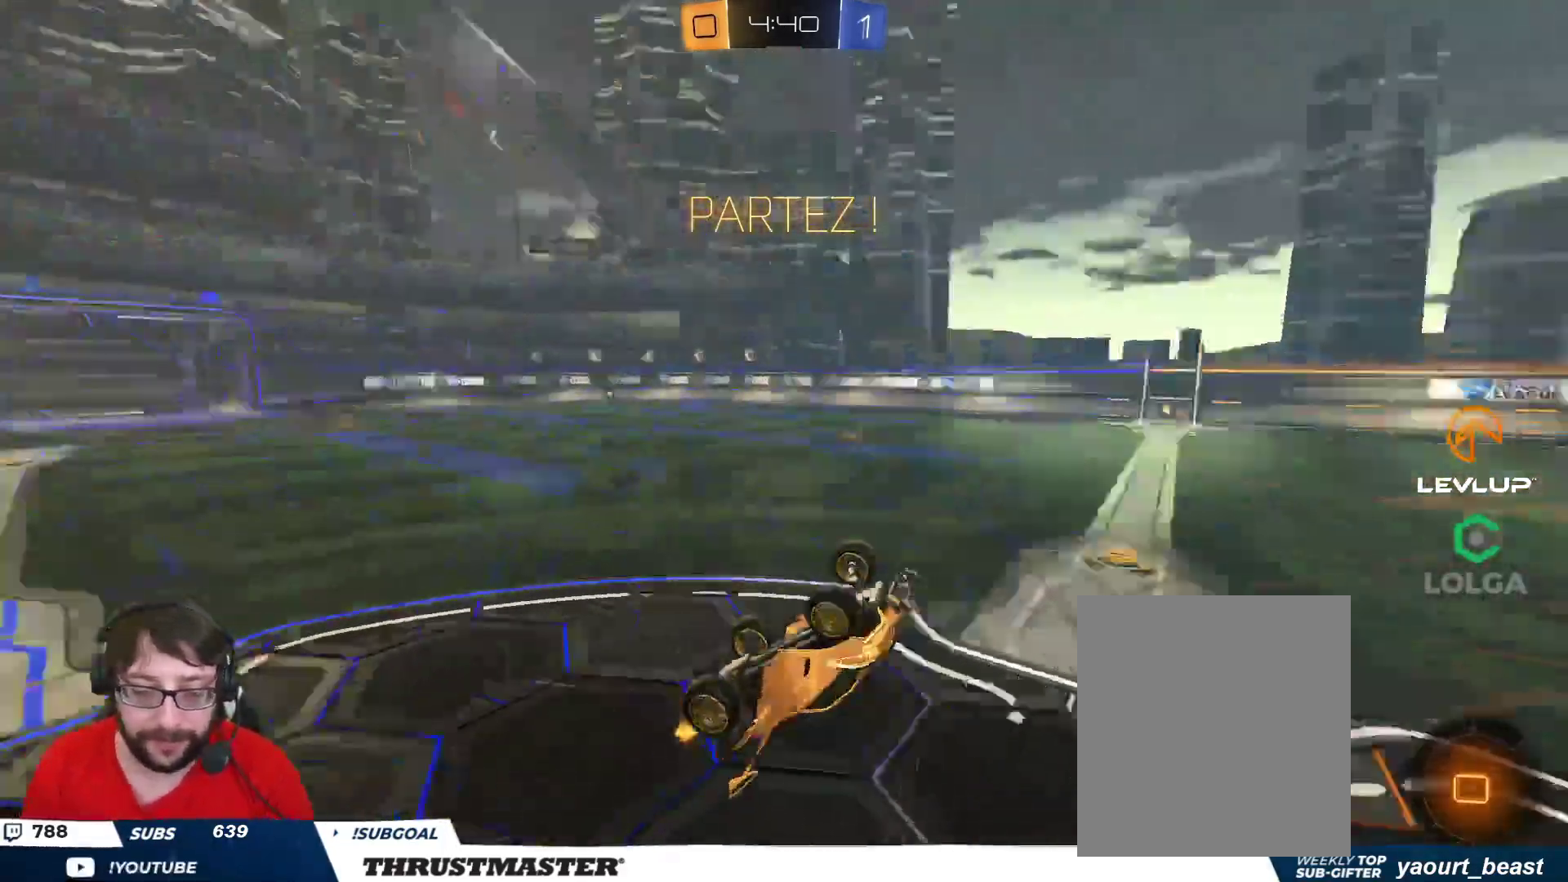
{"buttons": ["R2"], "left_stick": "center", "right_stick": "center", "events": [[50, "Y", "up"], [217, "L2", "up"], [383, "left_stick", "center"]]}